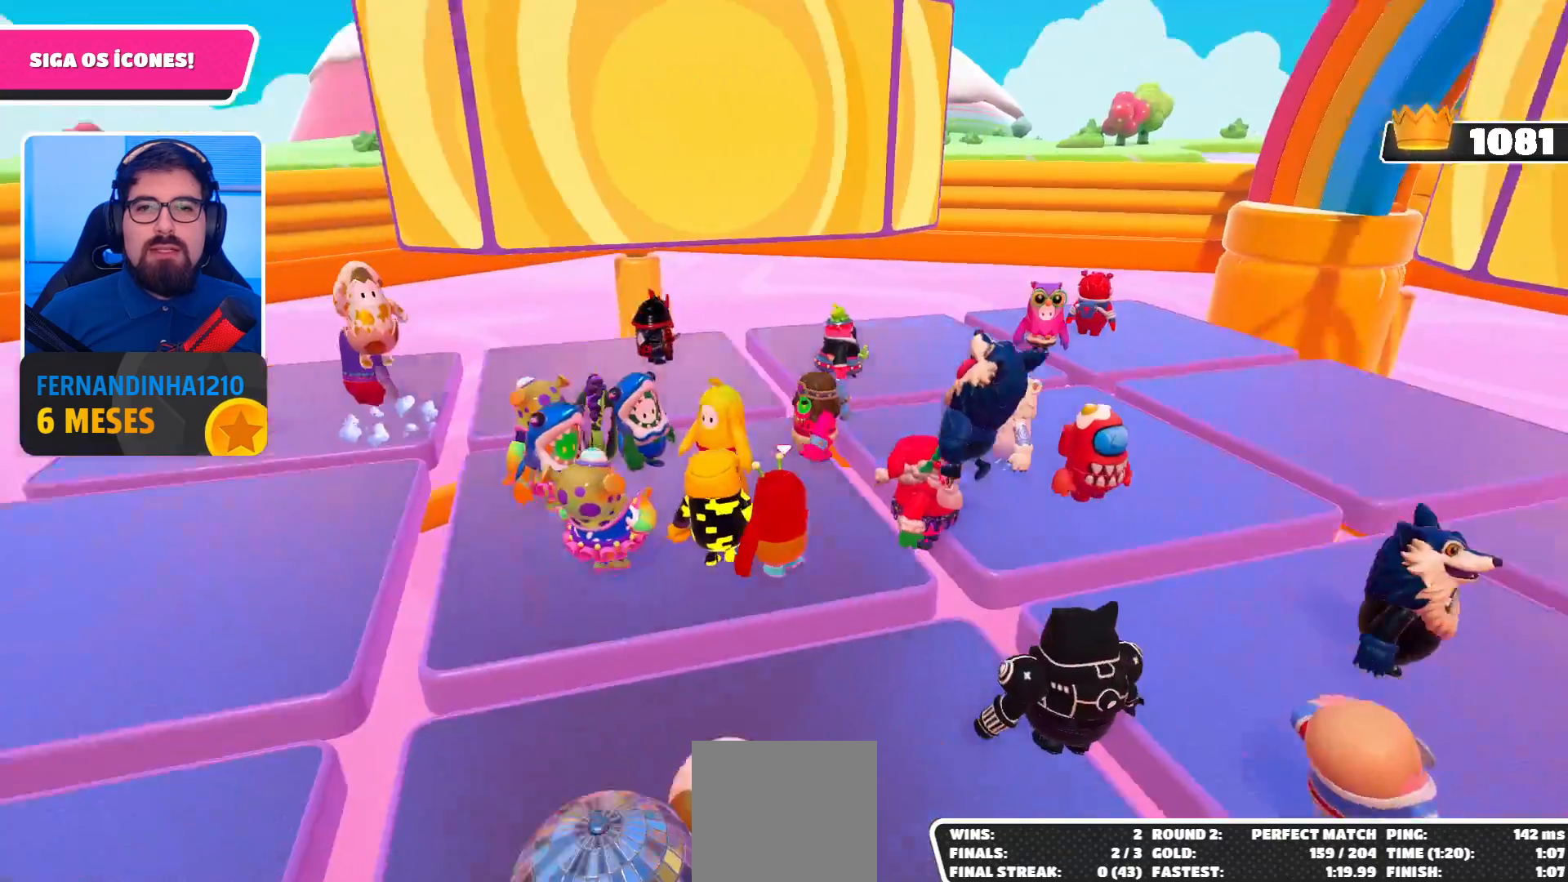
Gameplay with a controller (Xbox layout); each line is a JSON object with the inputs held at the frame after it. "events" lists button and stick changes between this image and that frame as [ms after this image, input, new state], when the widget could be followed in between. Not read: L3 R3.
{"buttons": [], "left_stick": "center", "right_stick": "center", "events": []}
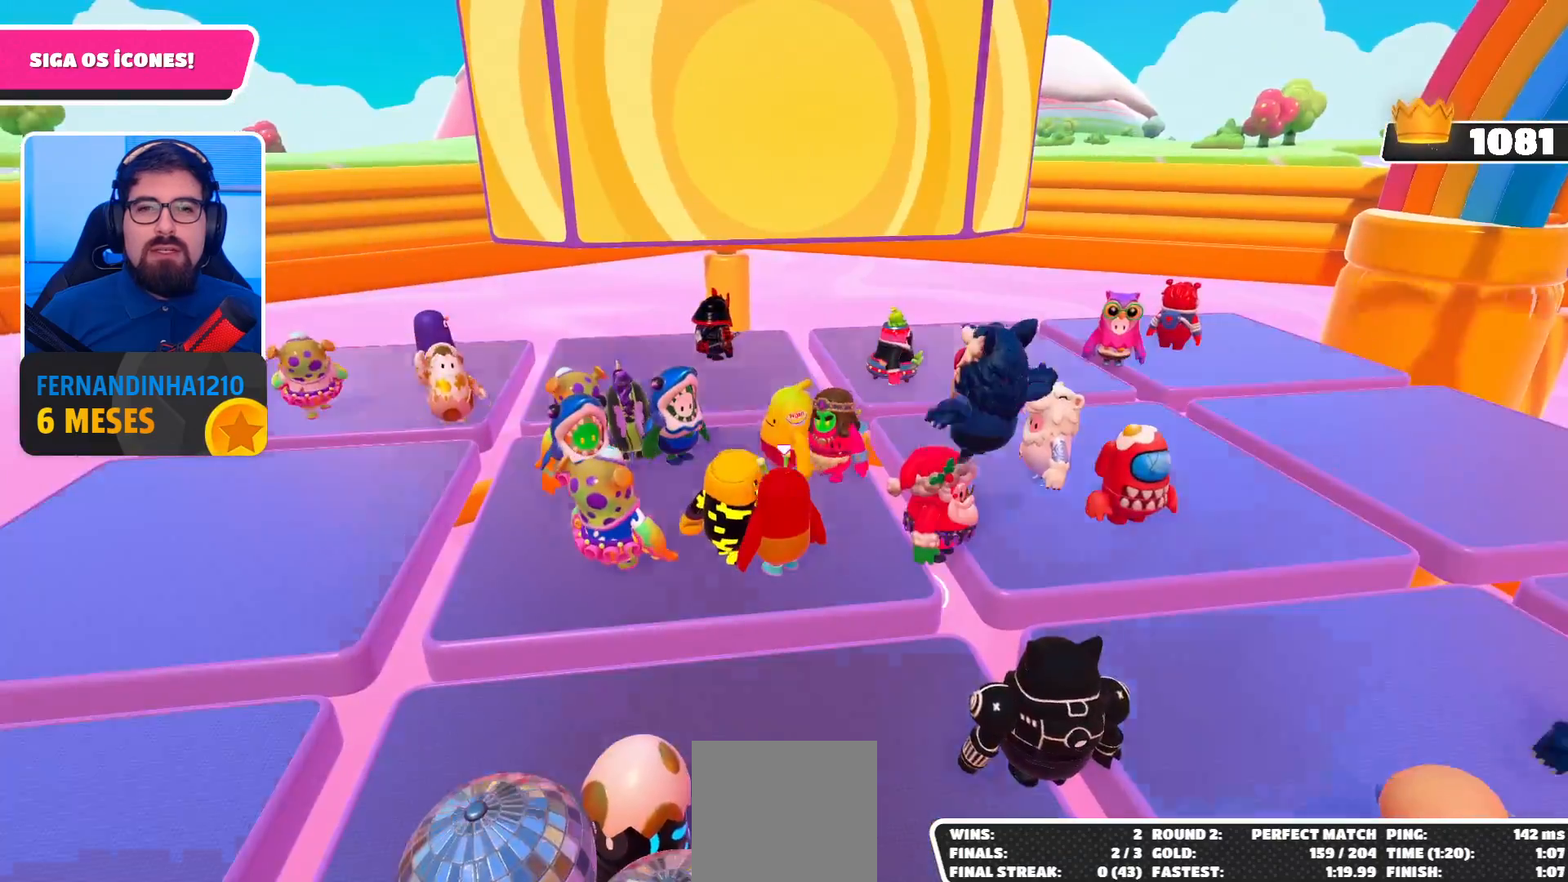
{"buttons": [], "left_stick": "center", "right_stick": "center", "events": [[100, "right_stick", "up"], [200, "right_stick", "center"]]}
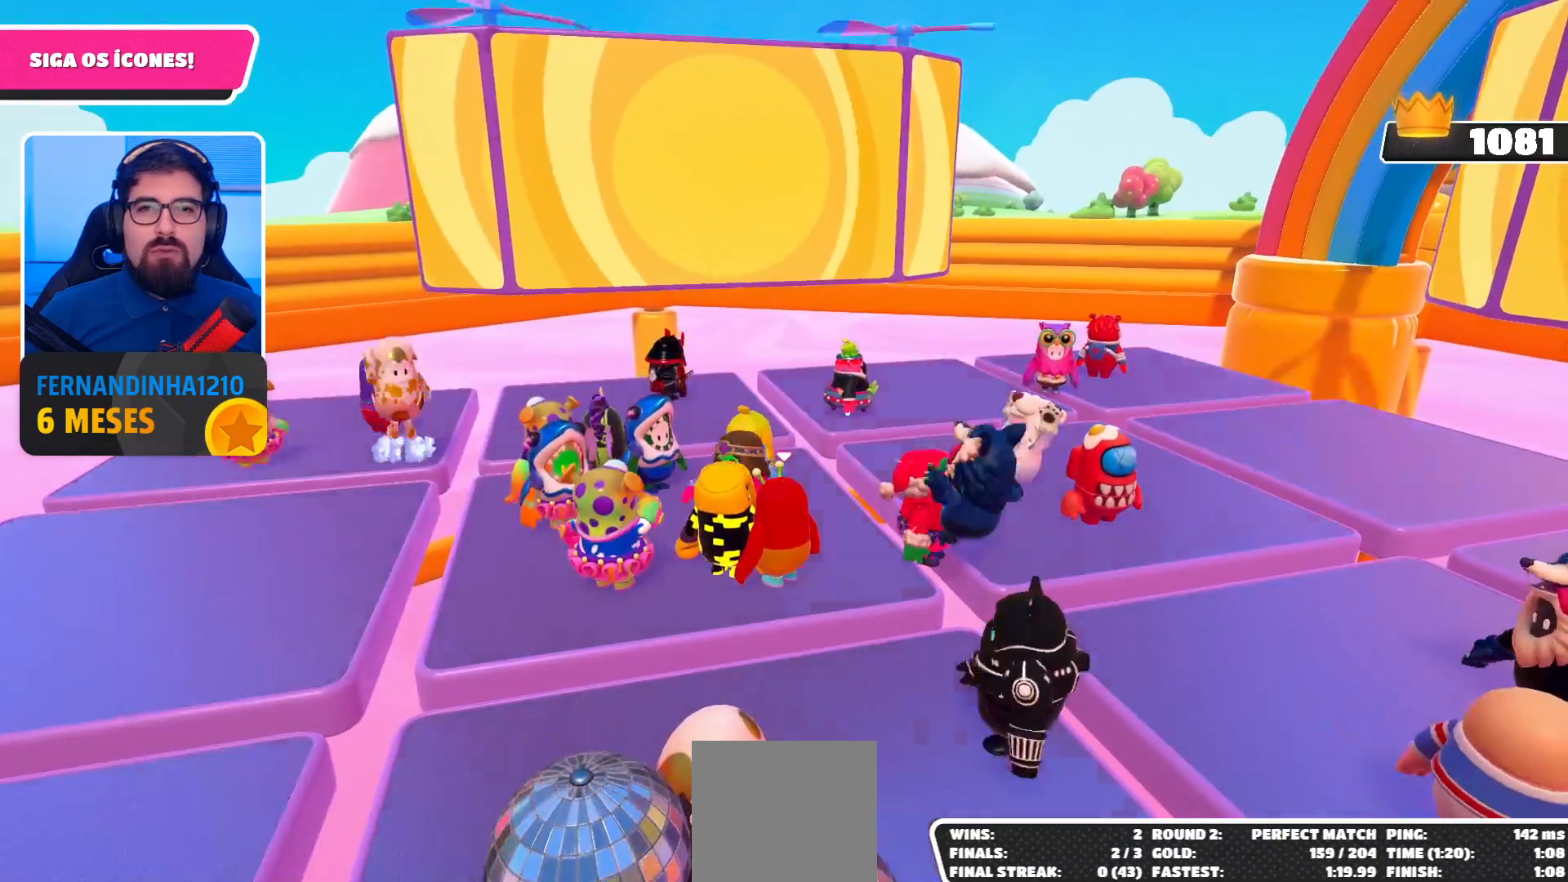
{"buttons": [], "left_stick": "center", "right_stick": "center", "events": []}
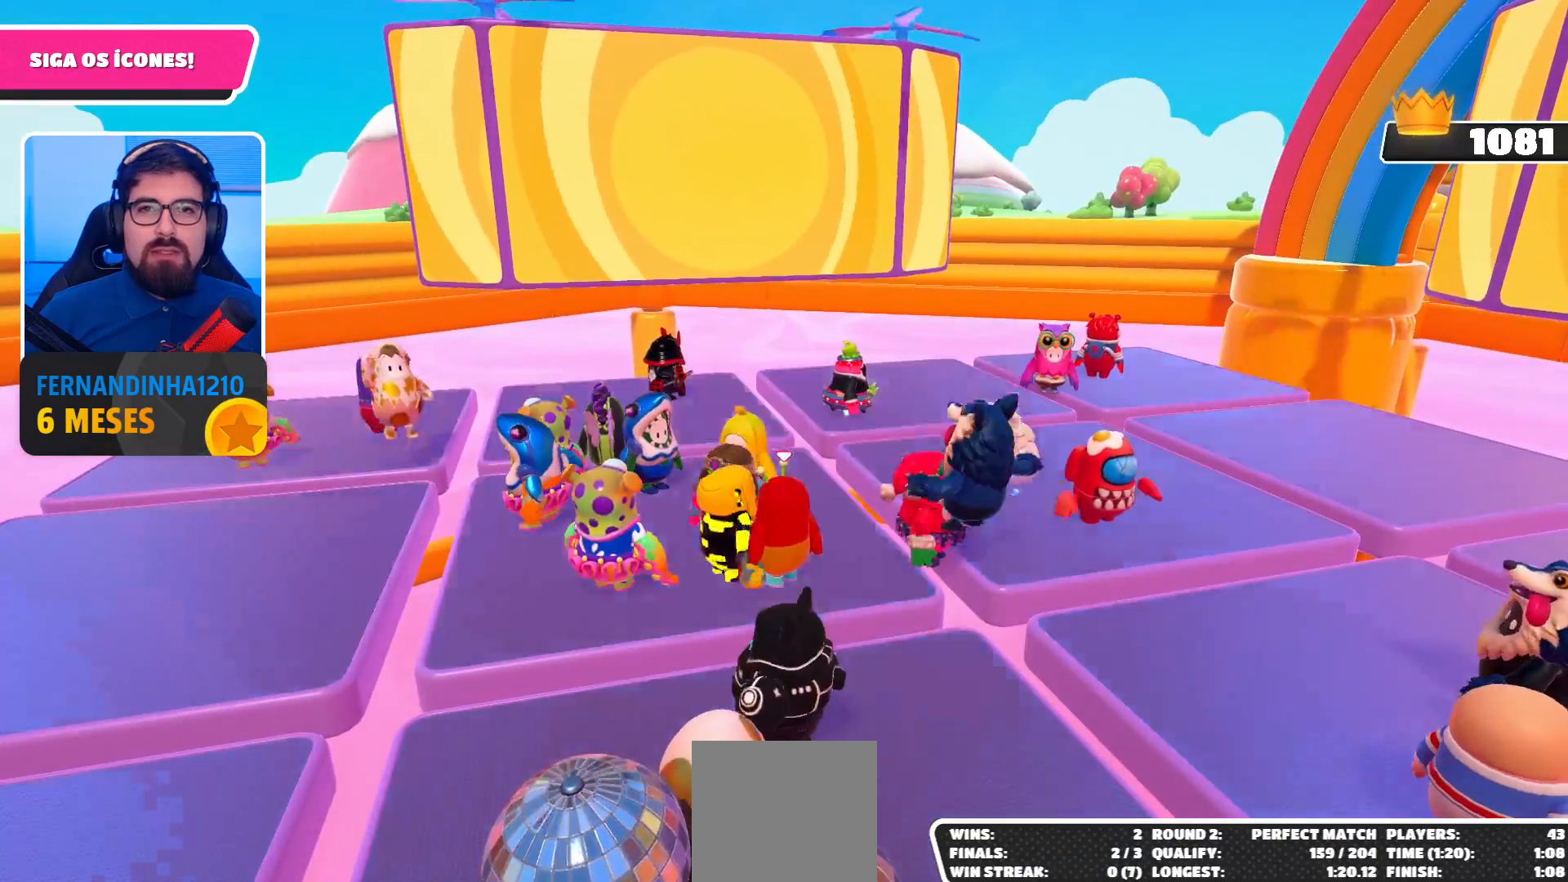
{"buttons": [], "left_stick": "center", "right_stick": "center", "events": []}
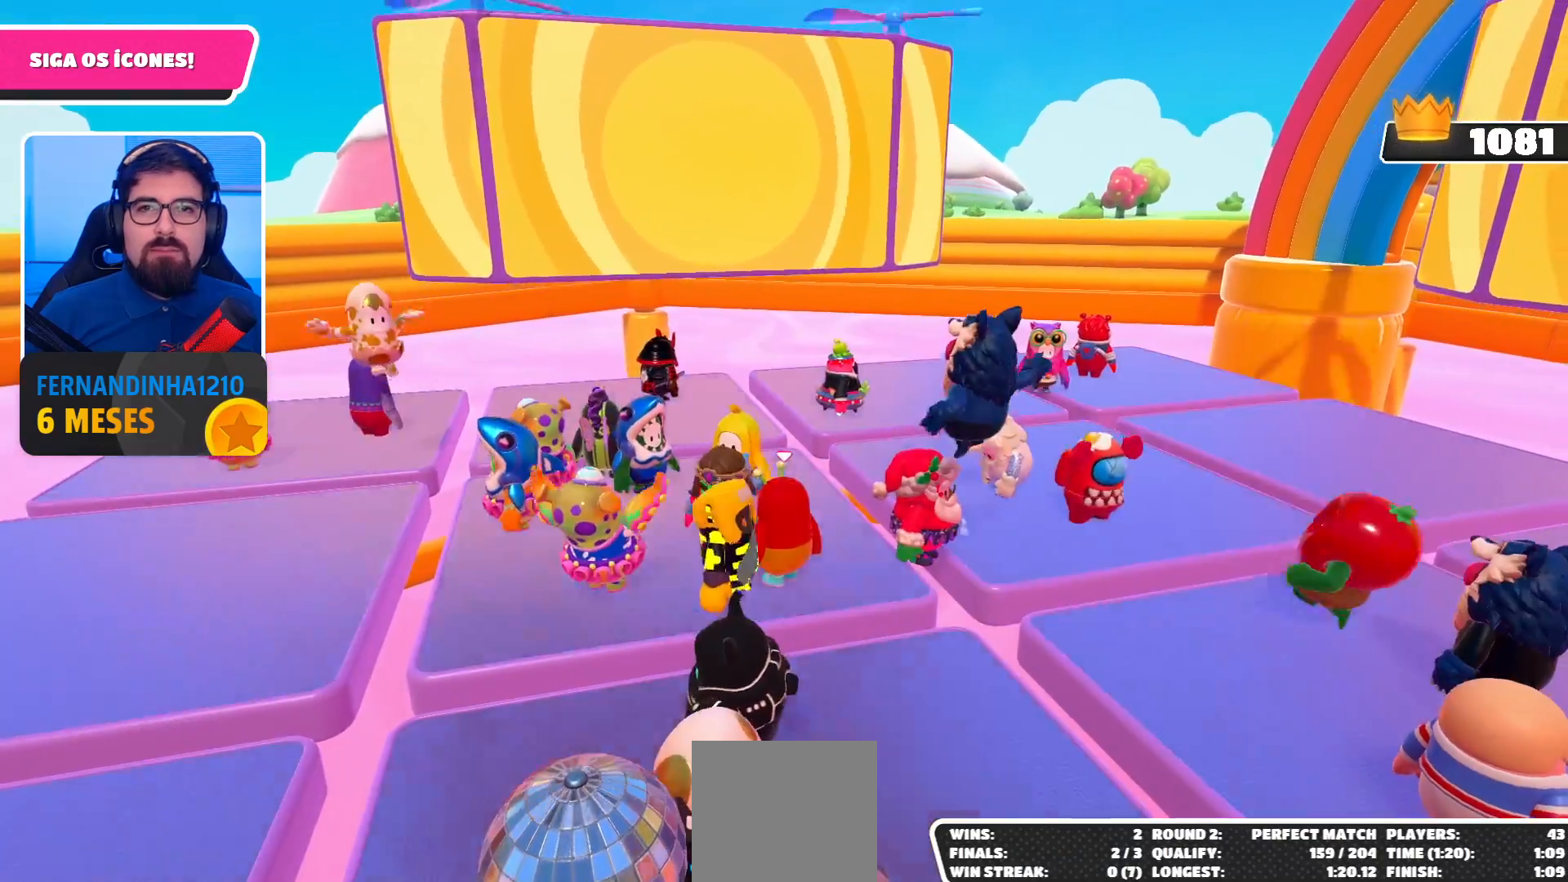
{"buttons": [], "left_stick": "center", "right_stick": "center", "events": []}
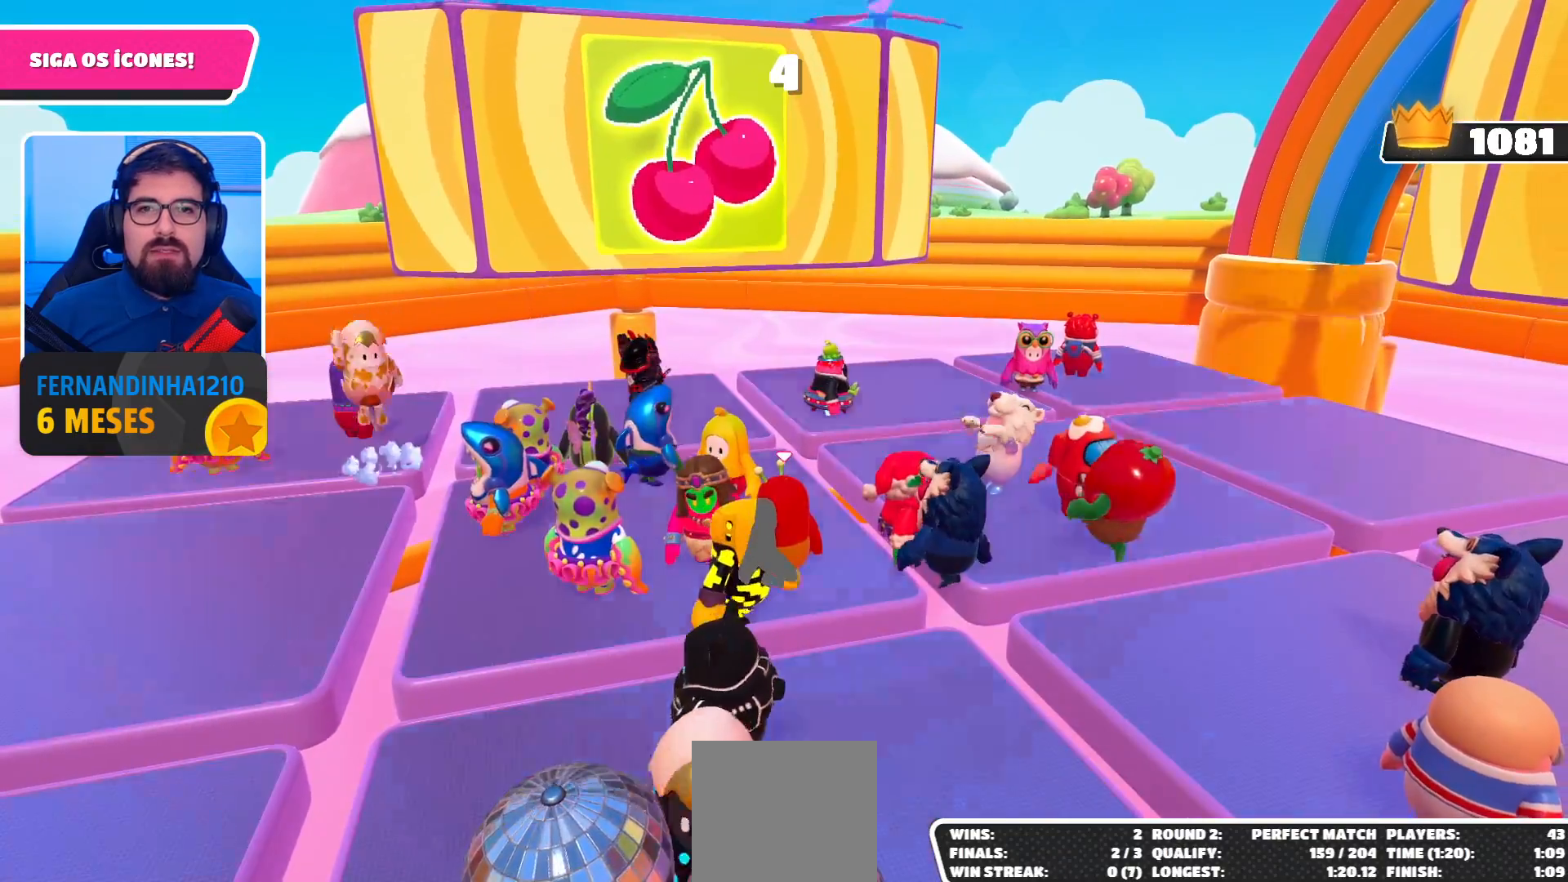
{"buttons": [], "left_stick": "center", "right_stick": "center", "events": []}
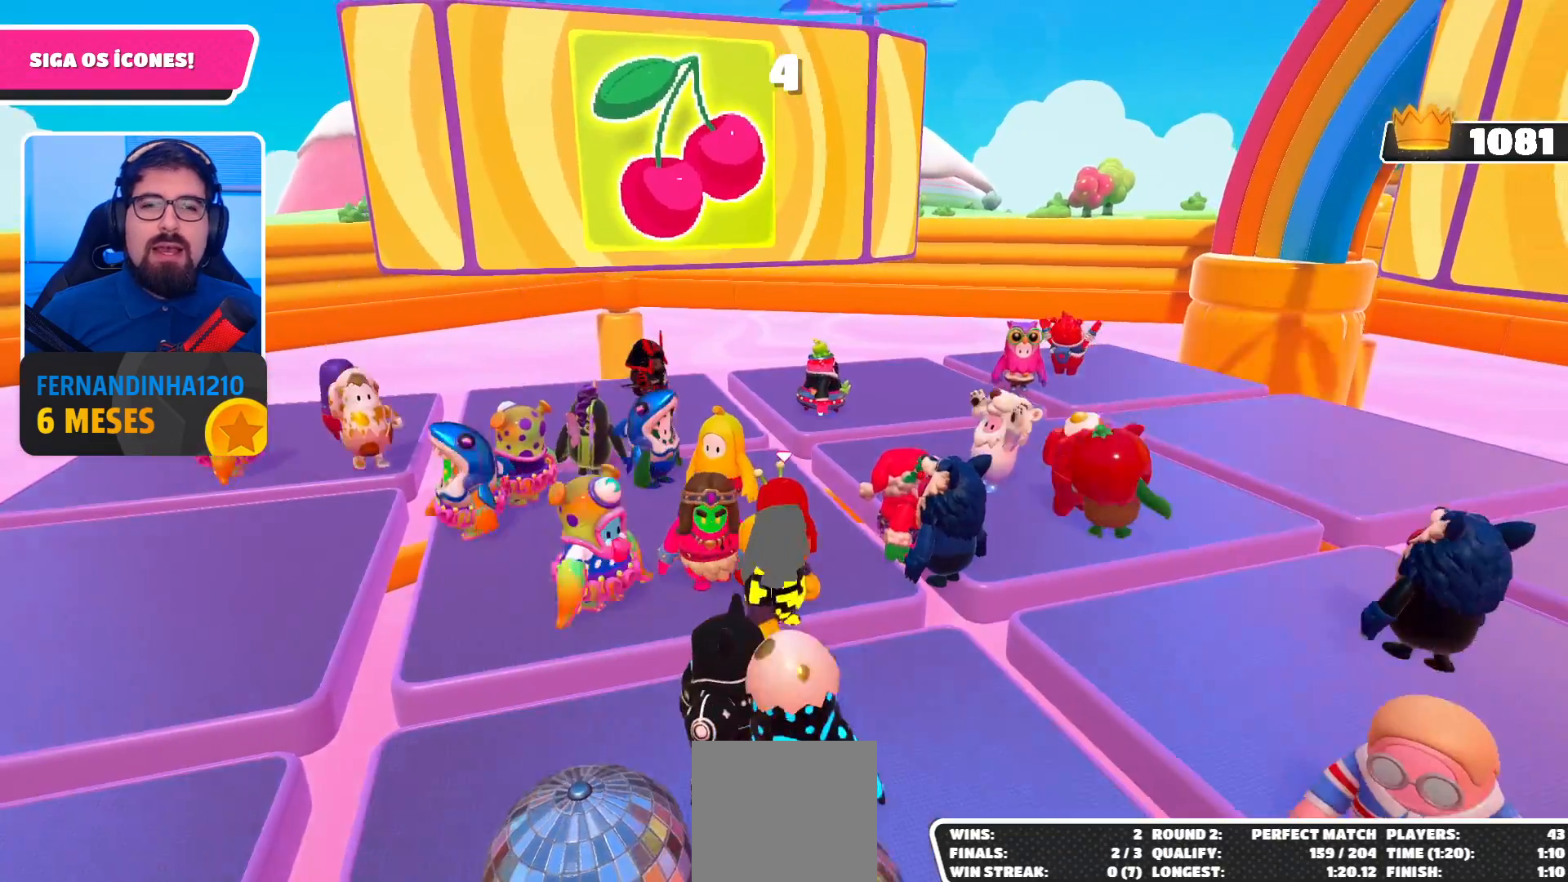
{"buttons": [], "left_stick": "up-left", "right_stick": "down", "events": [[100, "left_stick", "up-left"], [333, "right_stick", "down"]]}
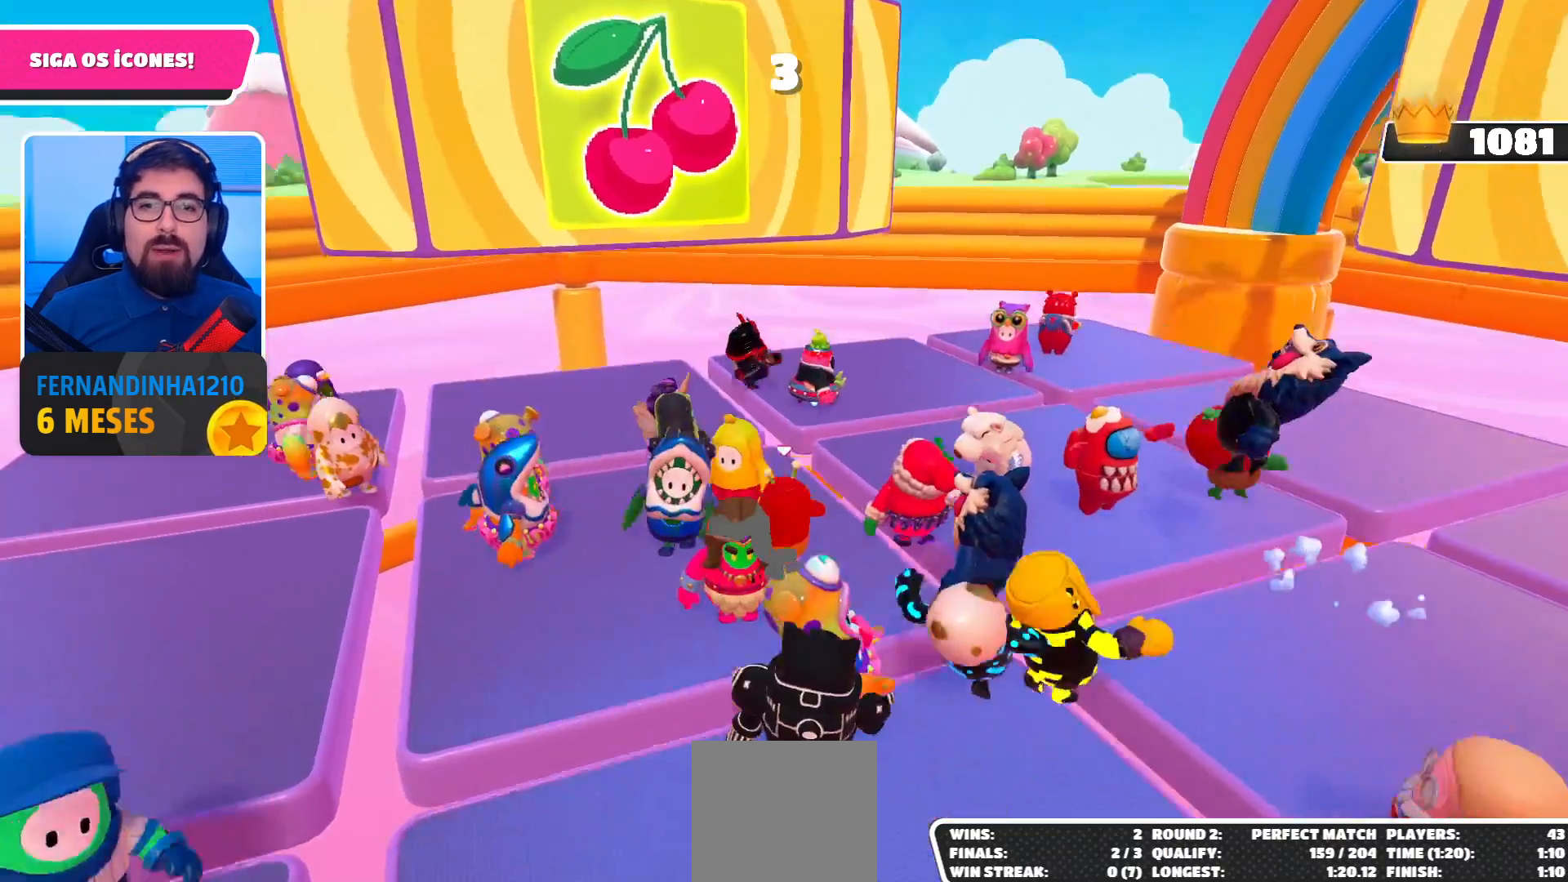
{"buttons": [], "left_stick": "up-left", "right_stick": "center", "events": [[33, "right_stick", "center"], [133, "A", "down"], [300, "A", "up"]]}
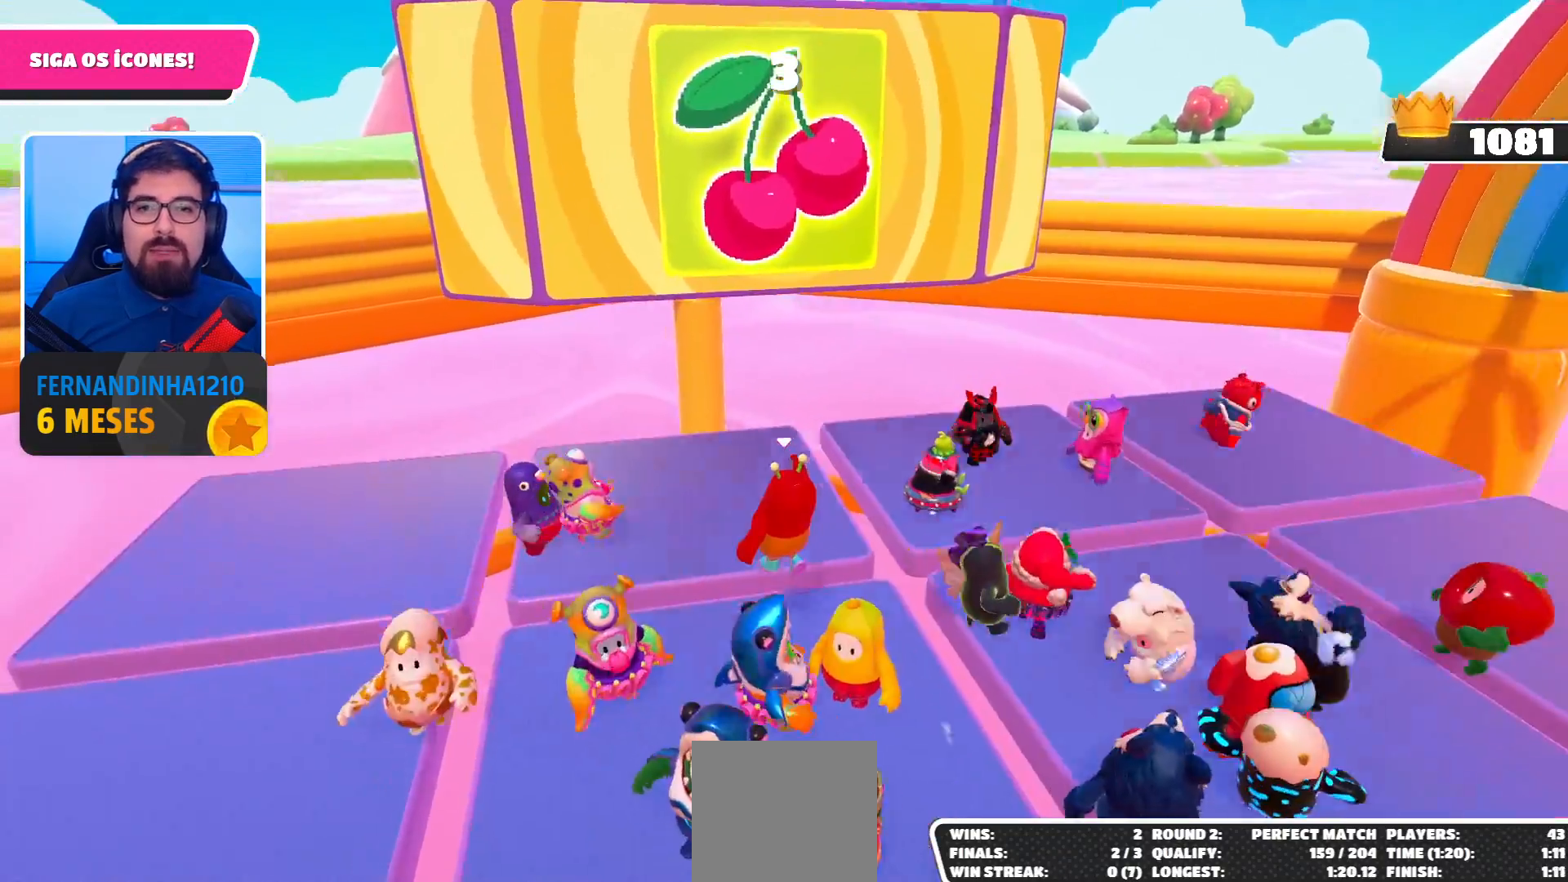
{"buttons": [], "left_stick": "up-right", "right_stick": "right", "events": [[400, "right_stick", "right"], [467, "left_stick", "up-right"]]}
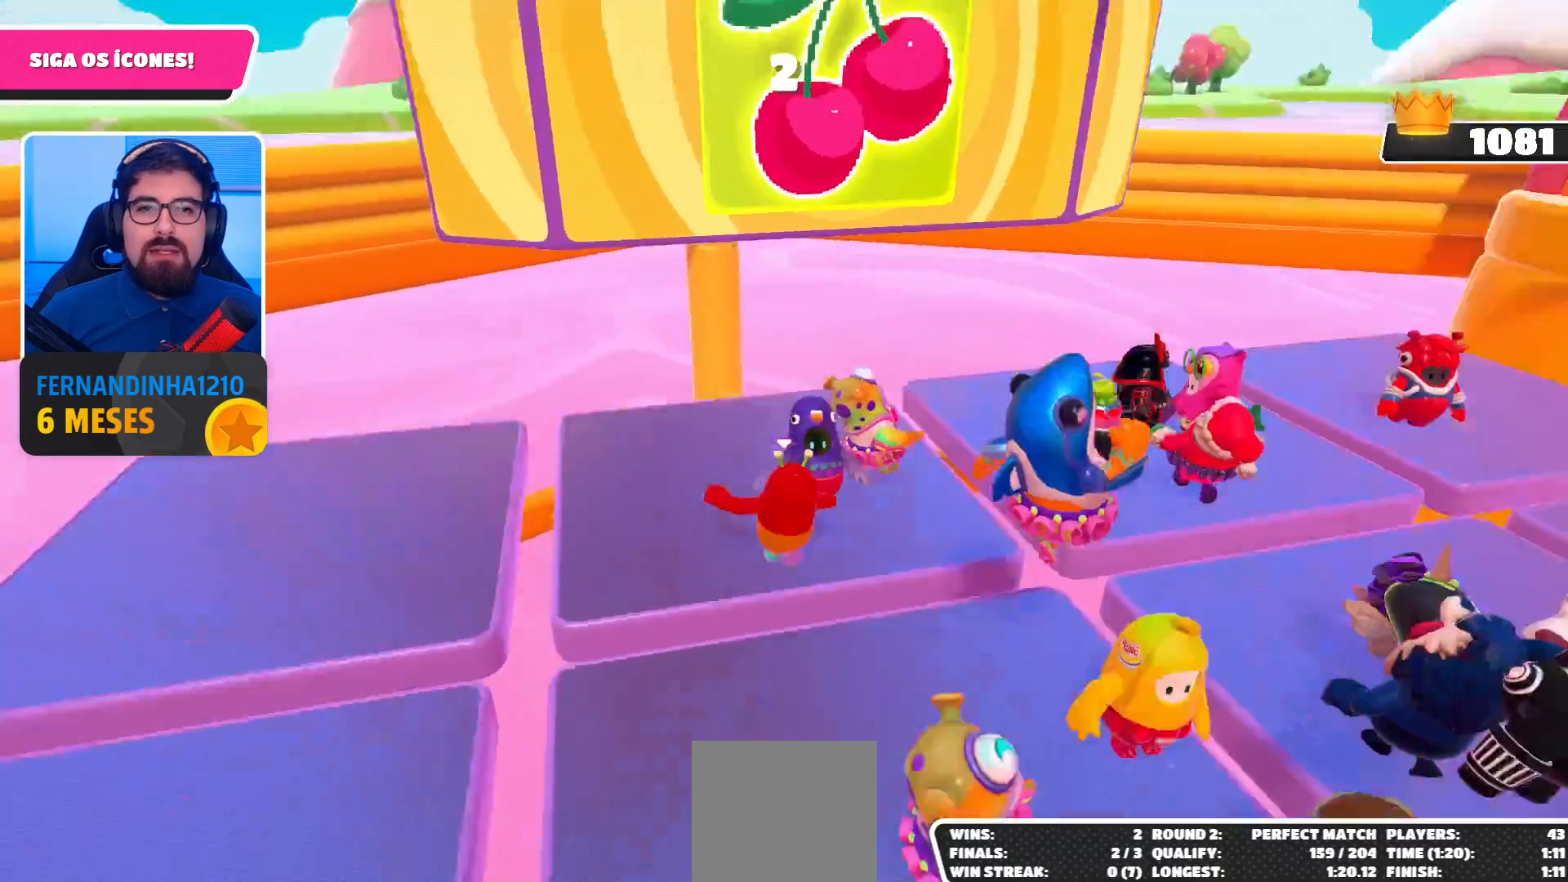
{"buttons": ["A"], "left_stick": "up", "right_stick": "center", "events": [[133, "right_stick", "center"], [300, "left_stick", "up"], [400, "A", "down"]]}
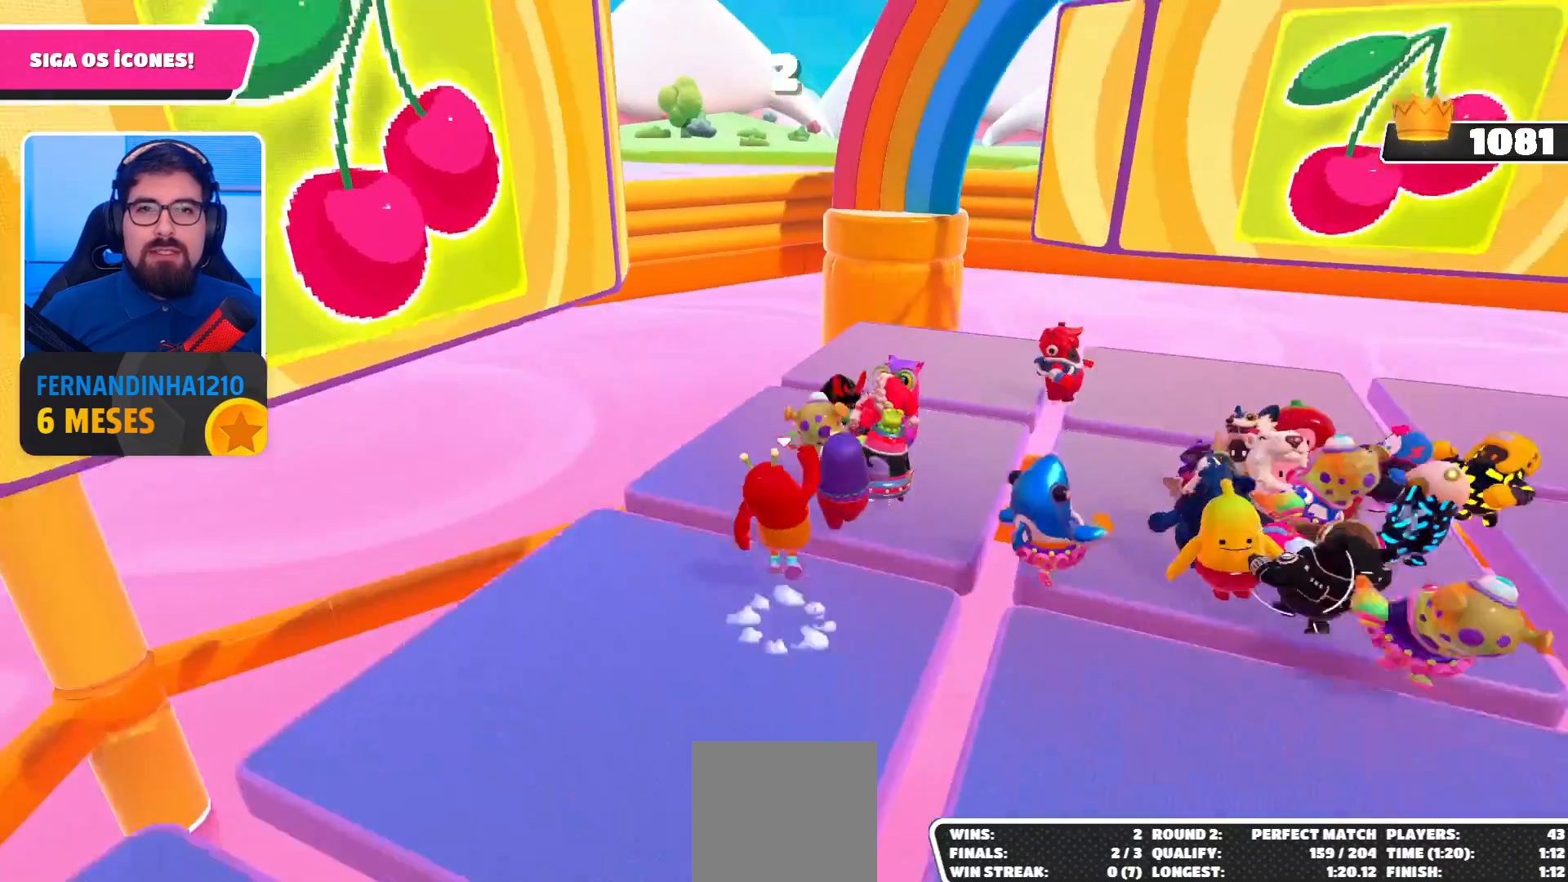
{"buttons": [], "left_stick": "up", "right_stick": "down-right", "events": [[100, "A", "up"], [333, "right_stick", "right"], [500, "right_stick", "down-right"]]}
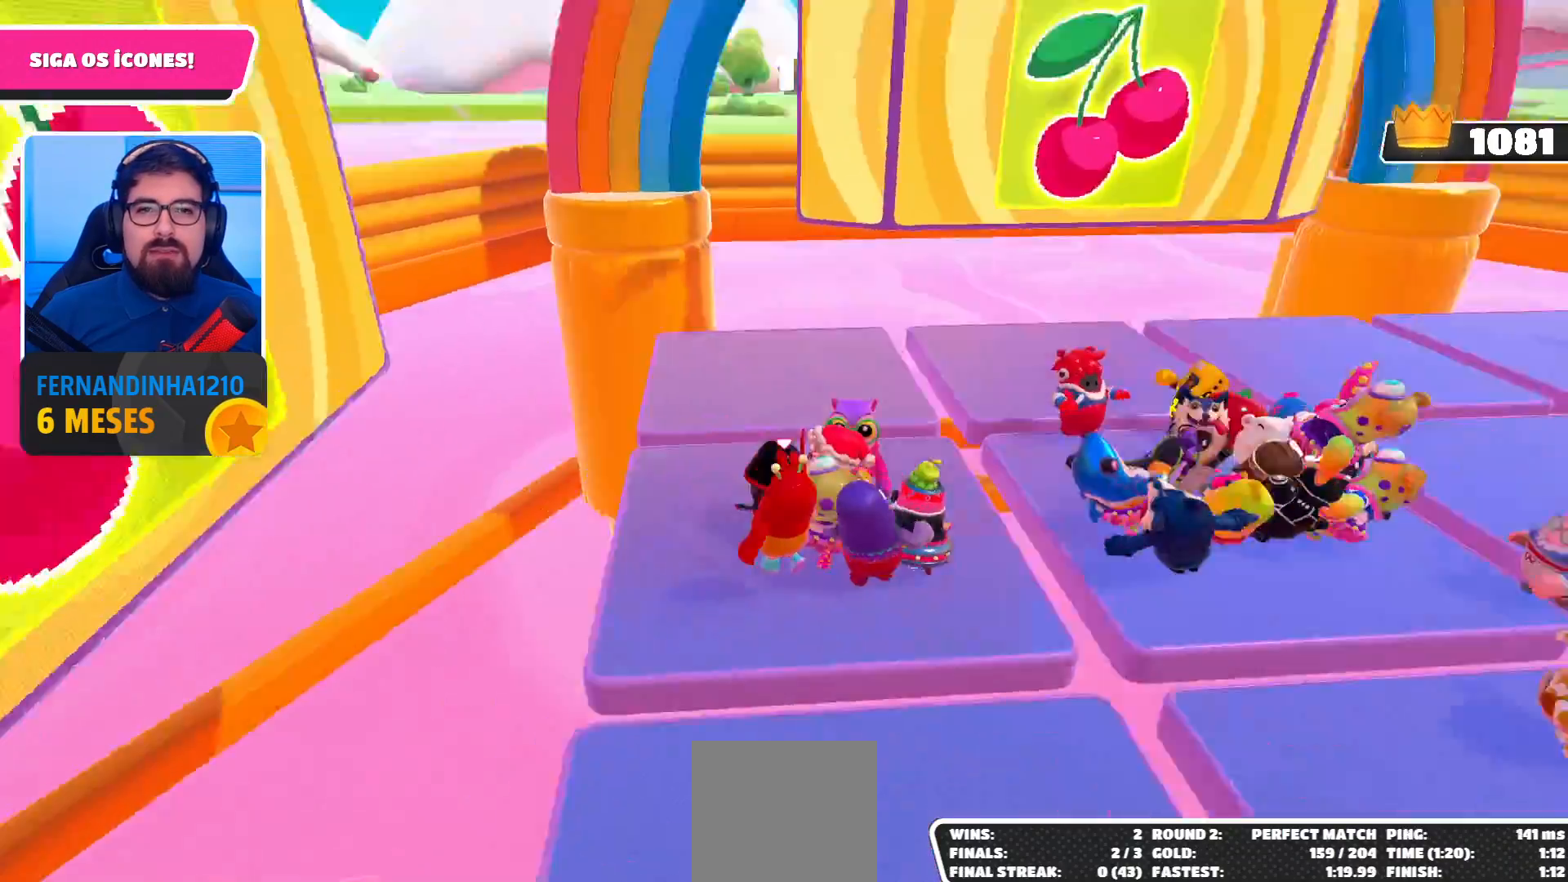
{"buttons": [], "left_stick": "center", "right_stick": "center", "events": [[67, "left_stick", "up-right"], [100, "right_stick", "down"], [333, "left_stick", "center"], [400, "right_stick", "center"]]}
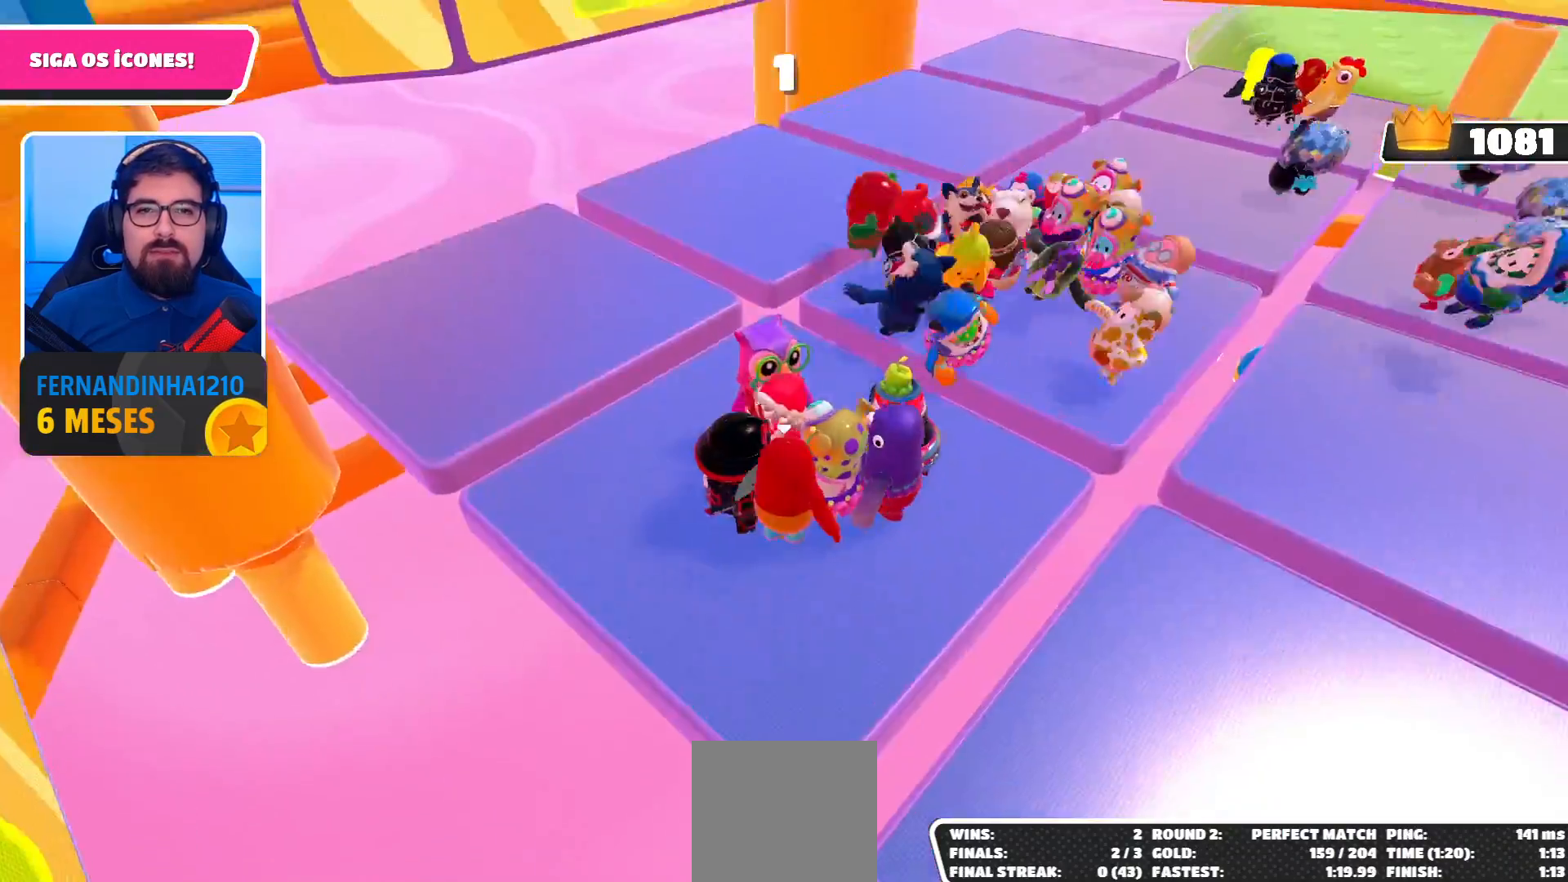
{"buttons": [], "left_stick": "up-left", "right_stick": "right", "events": [[67, "right_stick", "right"], [267, "left_stick", "up-left"], [300, "right_stick", "center"], [433, "right_stick", "right"]]}
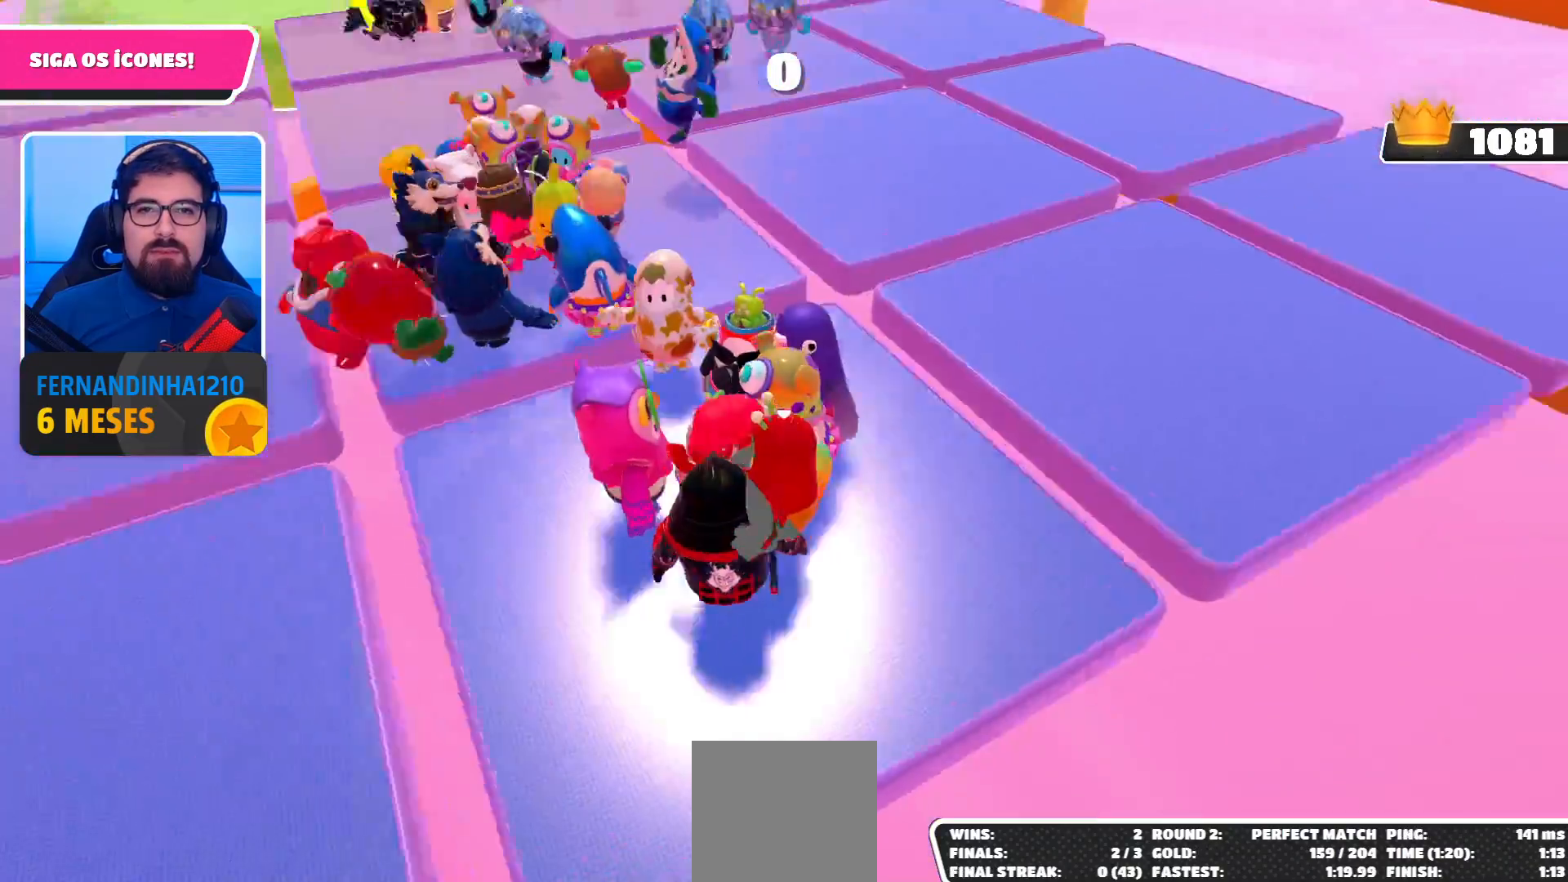
{"buttons": [], "left_stick": "center", "right_stick": "center", "events": [[33, "left_stick", "center"], [100, "right_stick", "center"]]}
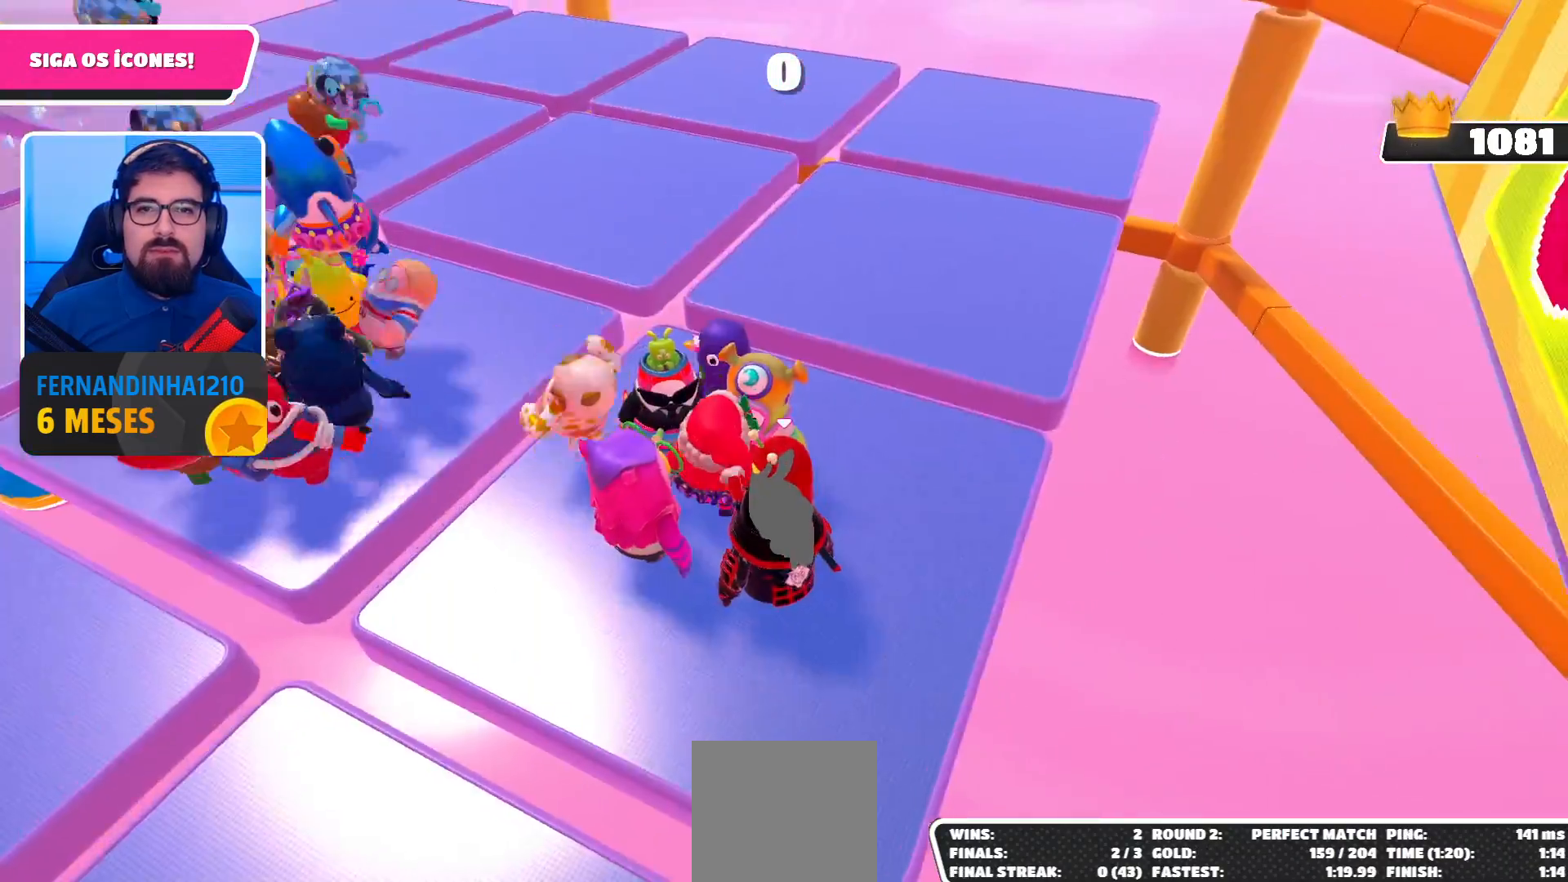
{"buttons": [], "left_stick": "center", "right_stick": "center", "events": []}
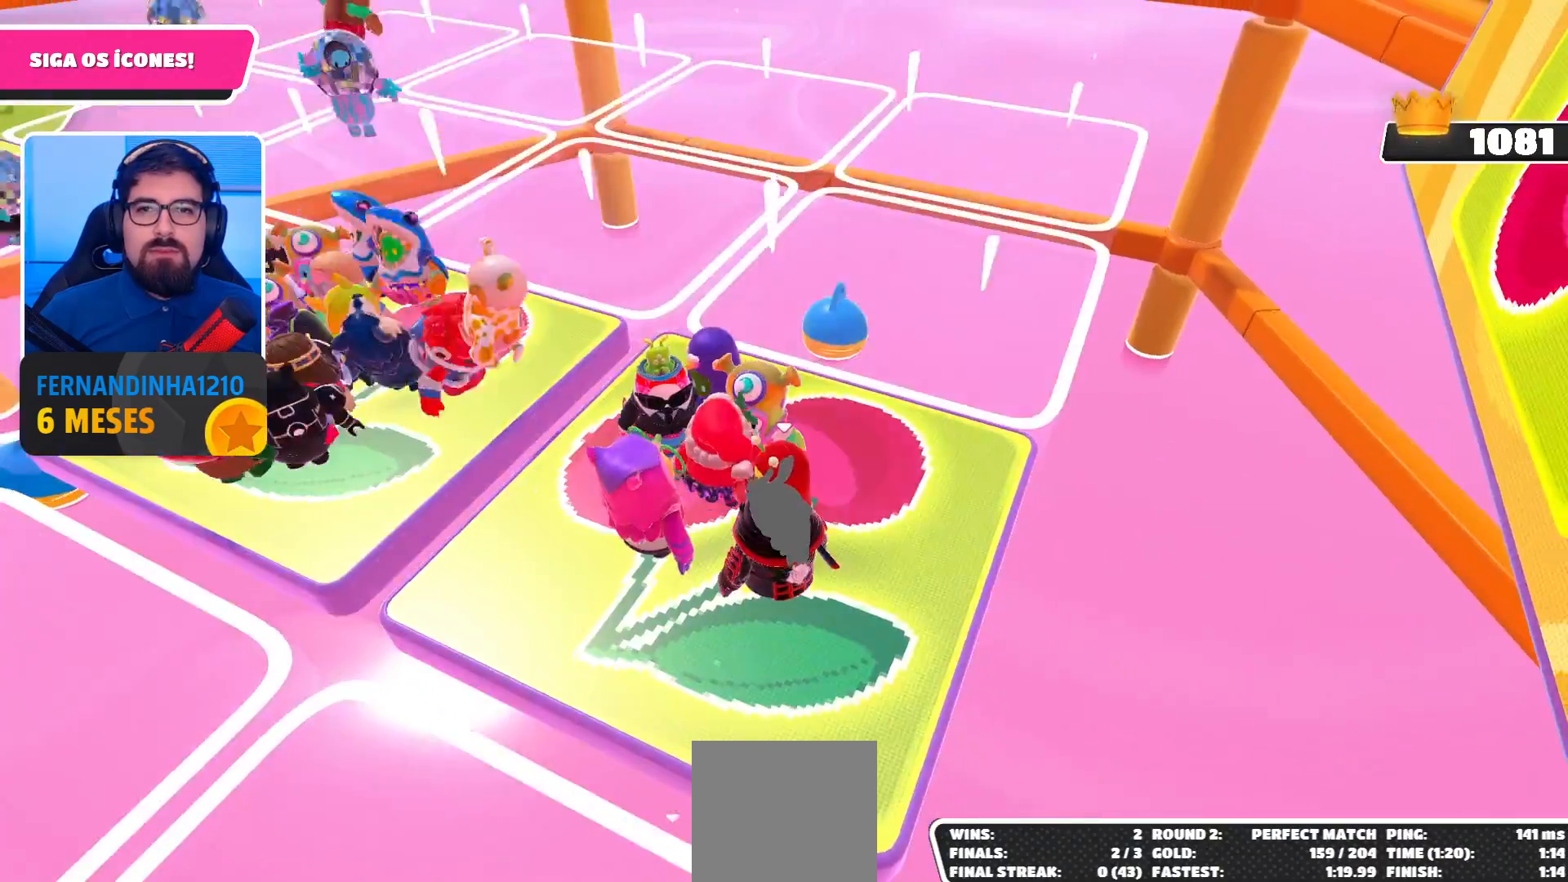
{"buttons": [], "left_stick": "right", "right_stick": "center", "events": [[400, "left_stick", "right"]]}
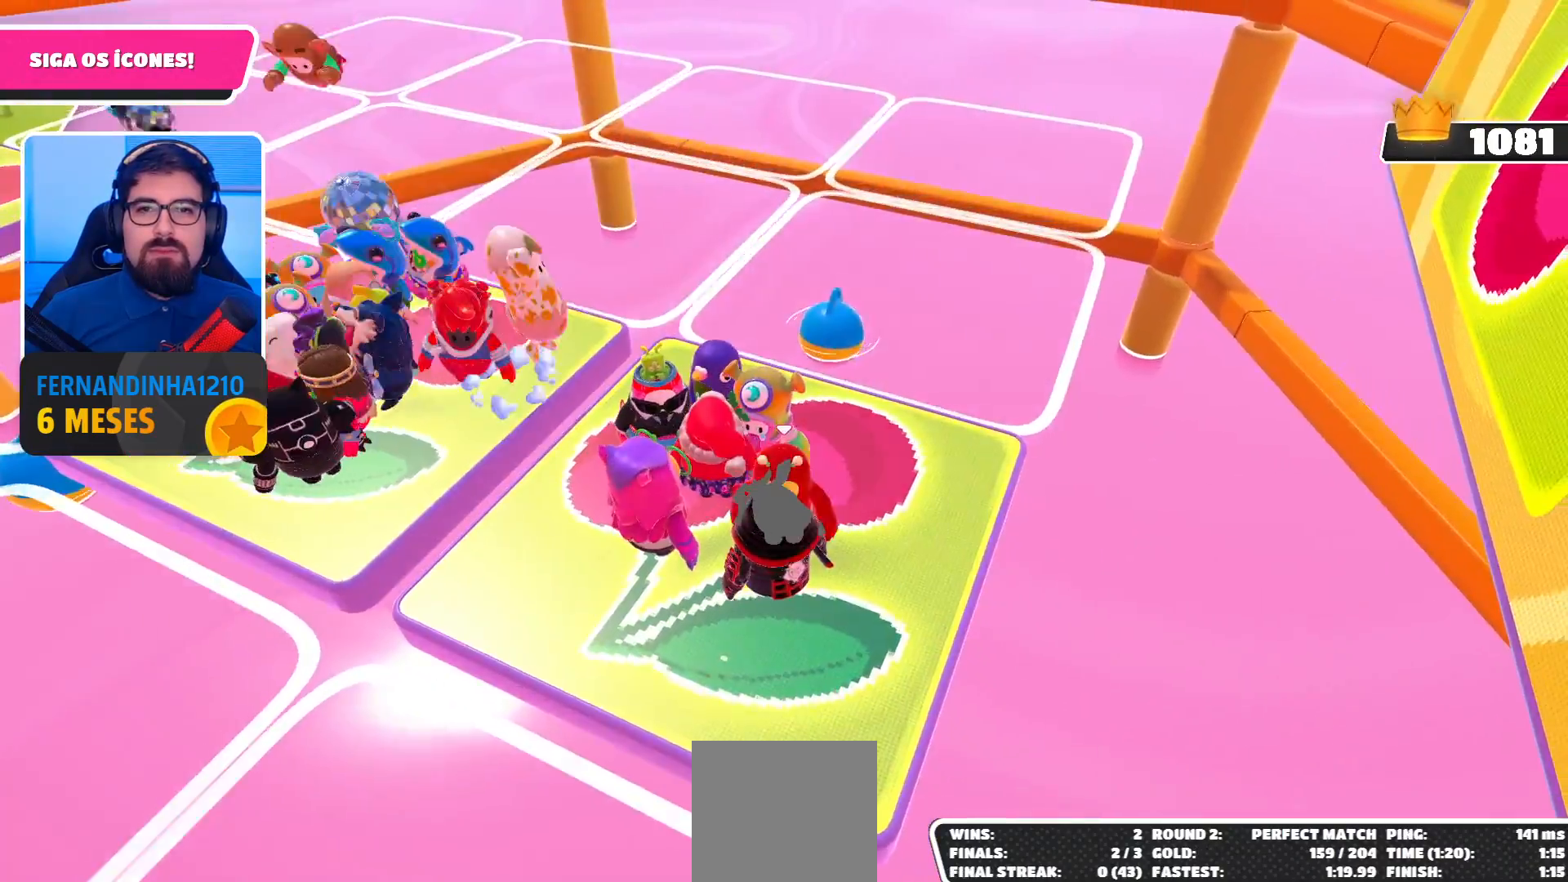
{"buttons": [], "left_stick": "center", "right_stick": "center", "events": [[67, "left_stick", "up-right"], [200, "left_stick", "up"], [400, "left_stick", "center"]]}
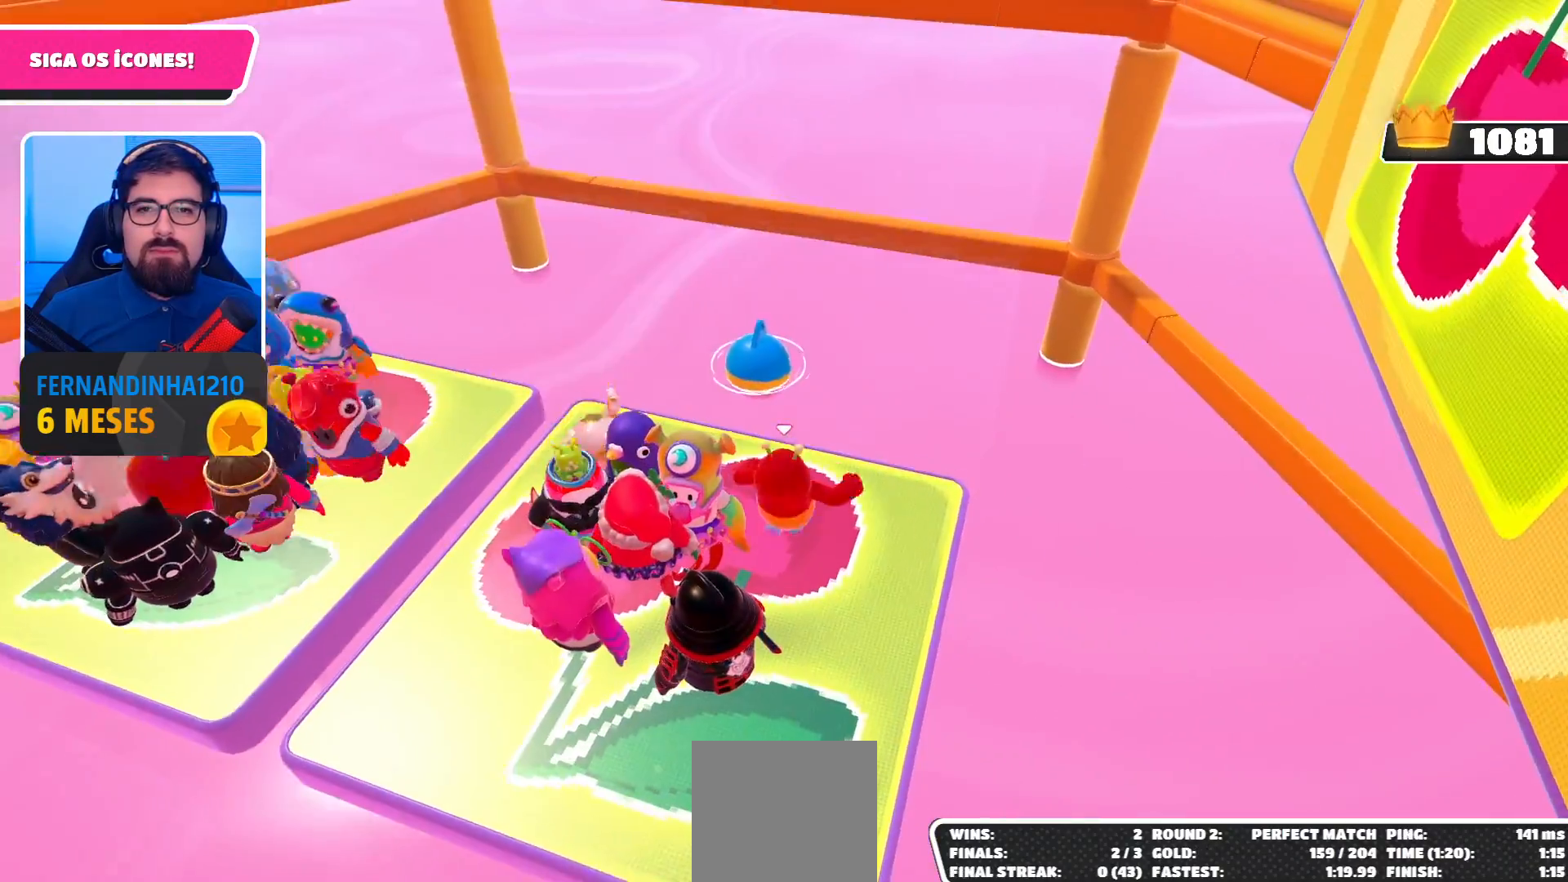
{"buttons": [], "left_stick": "up-right", "right_stick": "center", "events": [[100, "left_stick", "down"], [267, "left_stick", "center"], [333, "left_stick", "right"], [400, "left_stick", "up-right"]]}
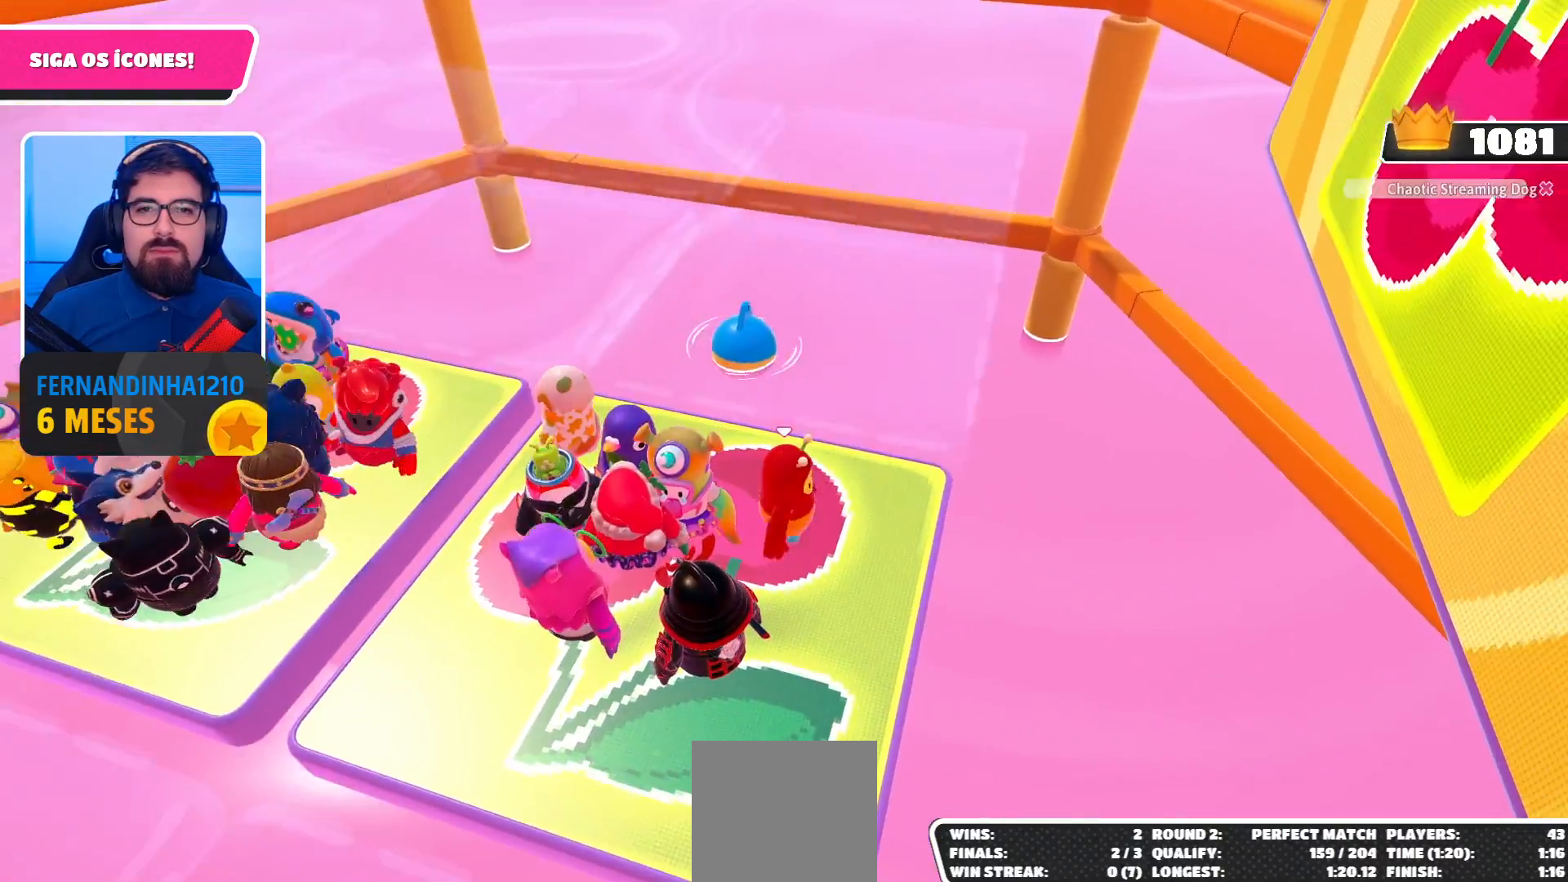
{"buttons": ["R2"], "left_stick": "center", "right_stick": "center", "events": [[33, "left_stick", "center"], [133, "R2", "down"], [333, "left_stick", "right"], [500, "left_stick", "center"]]}
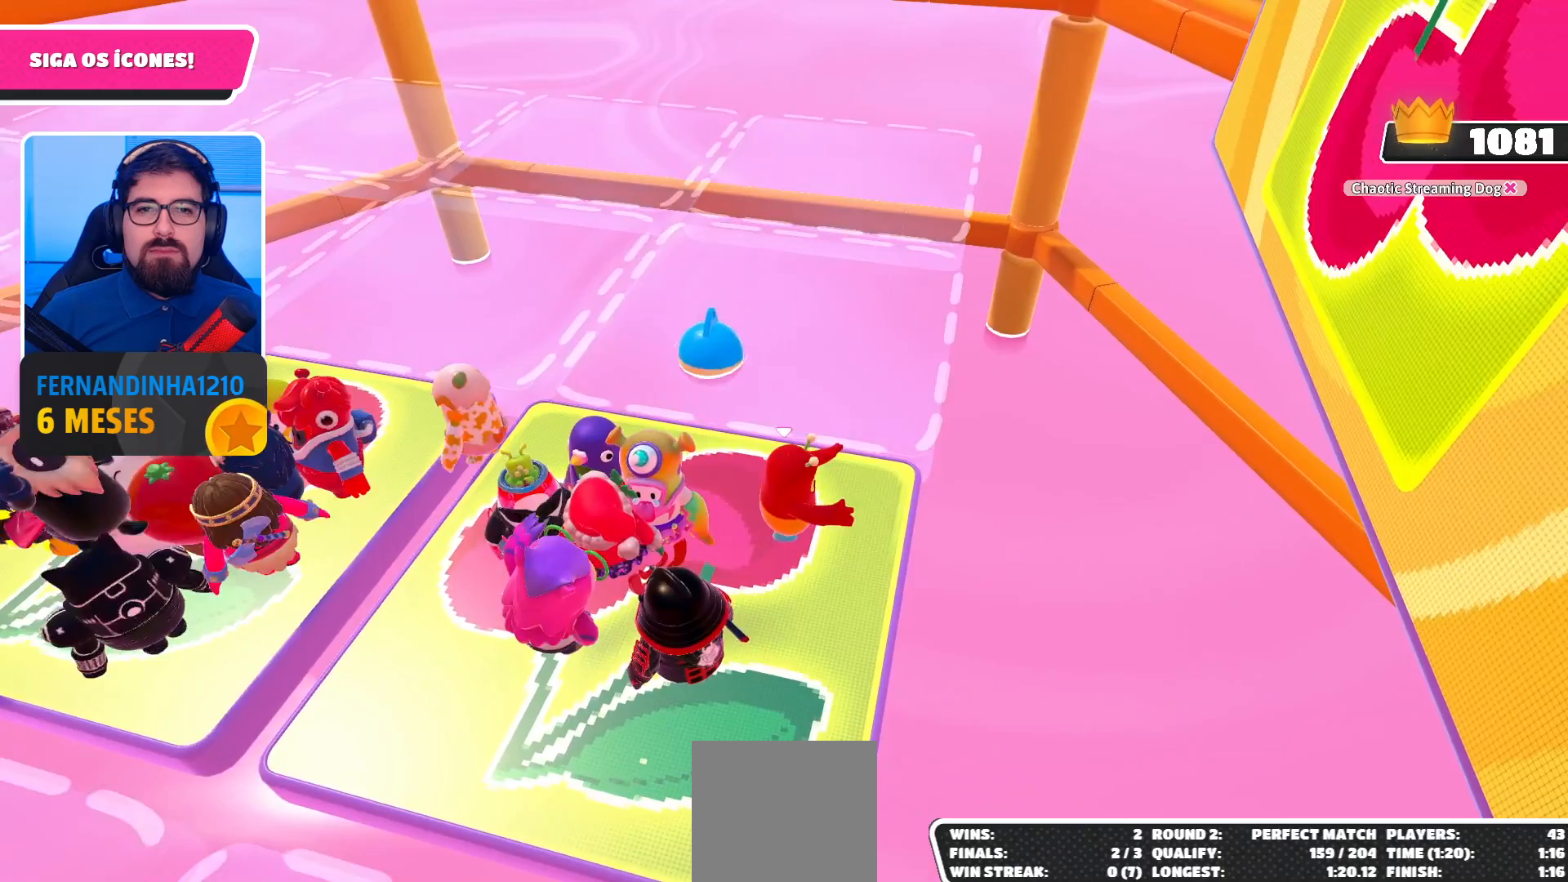
{"buttons": ["R2"], "left_stick": "center", "right_stick": "center", "events": [[167, "left_stick", "right"], [233, "left_stick", "up-right"], [467, "left_stick", "center"]]}
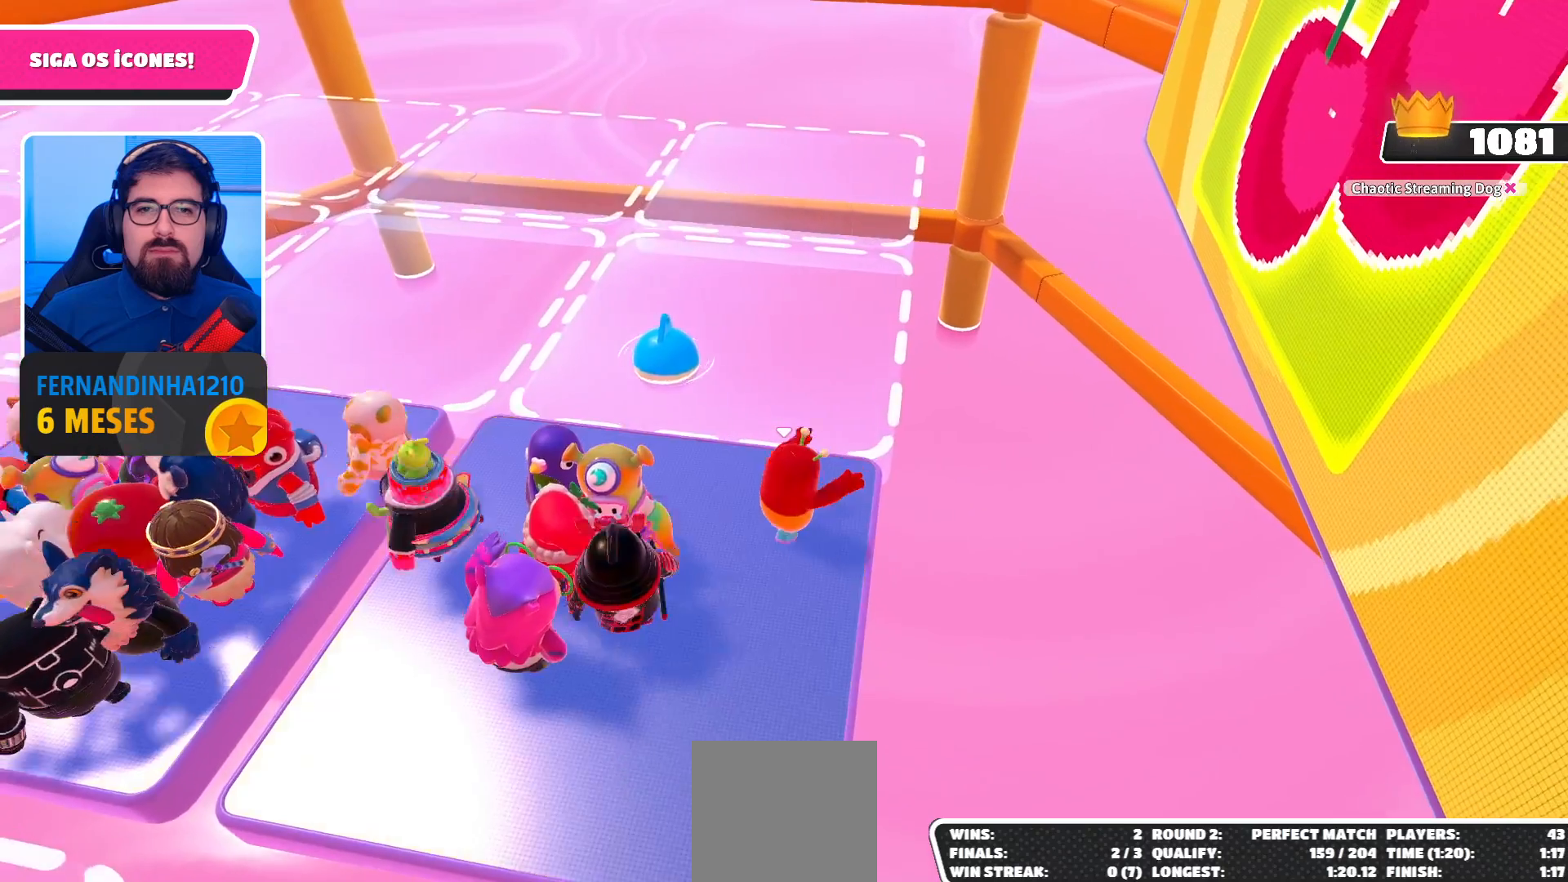
{"buttons": ["R2"], "left_stick": "up-left", "right_stick": "center", "events": [[200, "left_stick", "up-right"], [467, "left_stick", "up-left"]]}
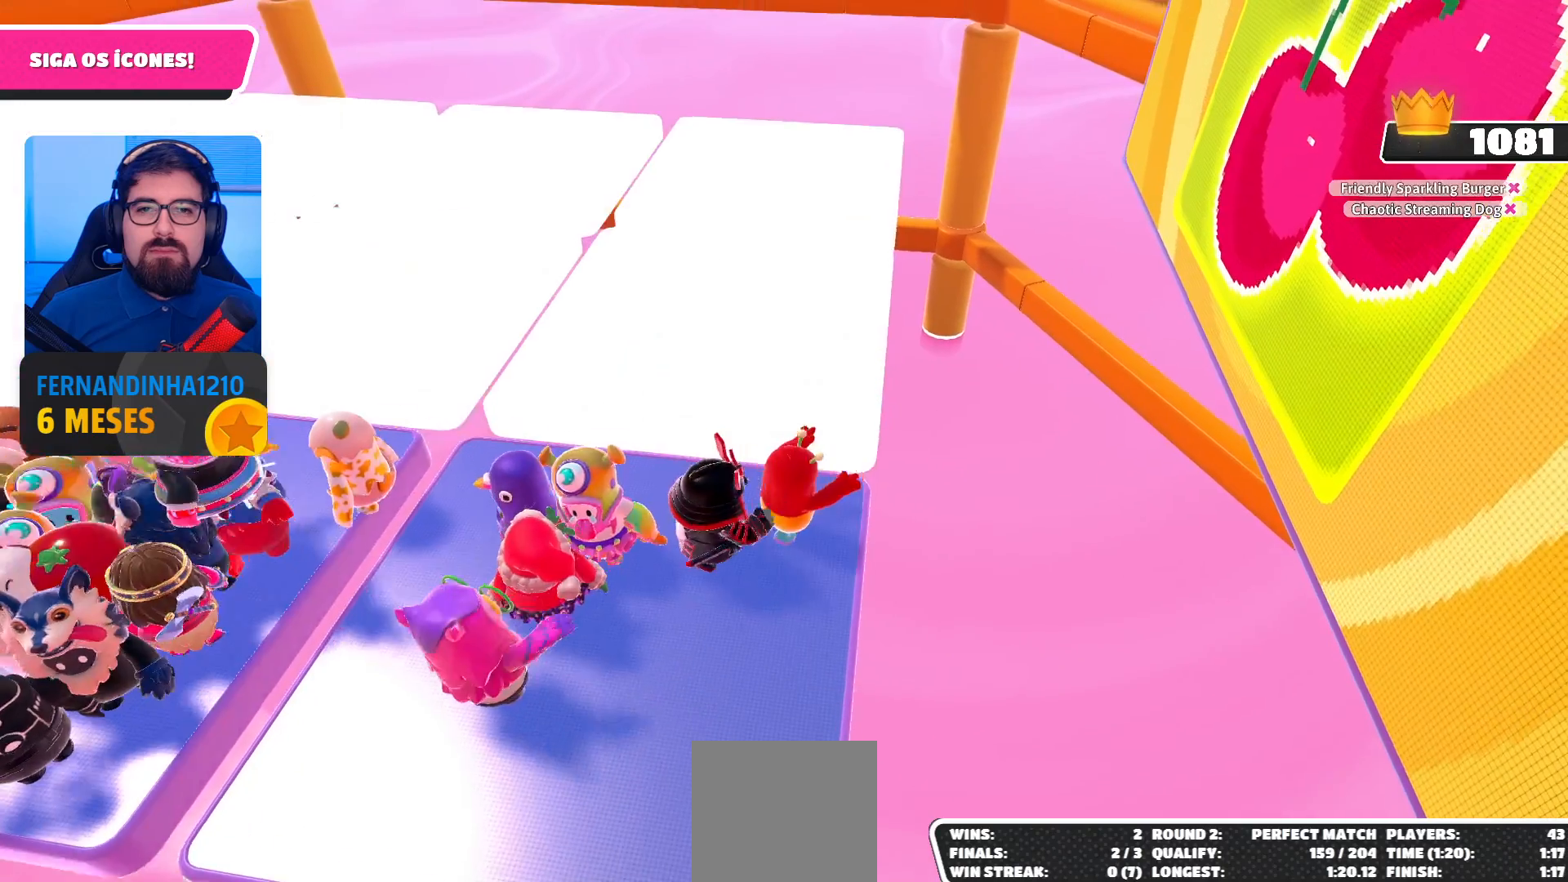
{"buttons": [], "left_stick": "up-left", "right_stick": "center", "events": [[33, "R2", "up"]]}
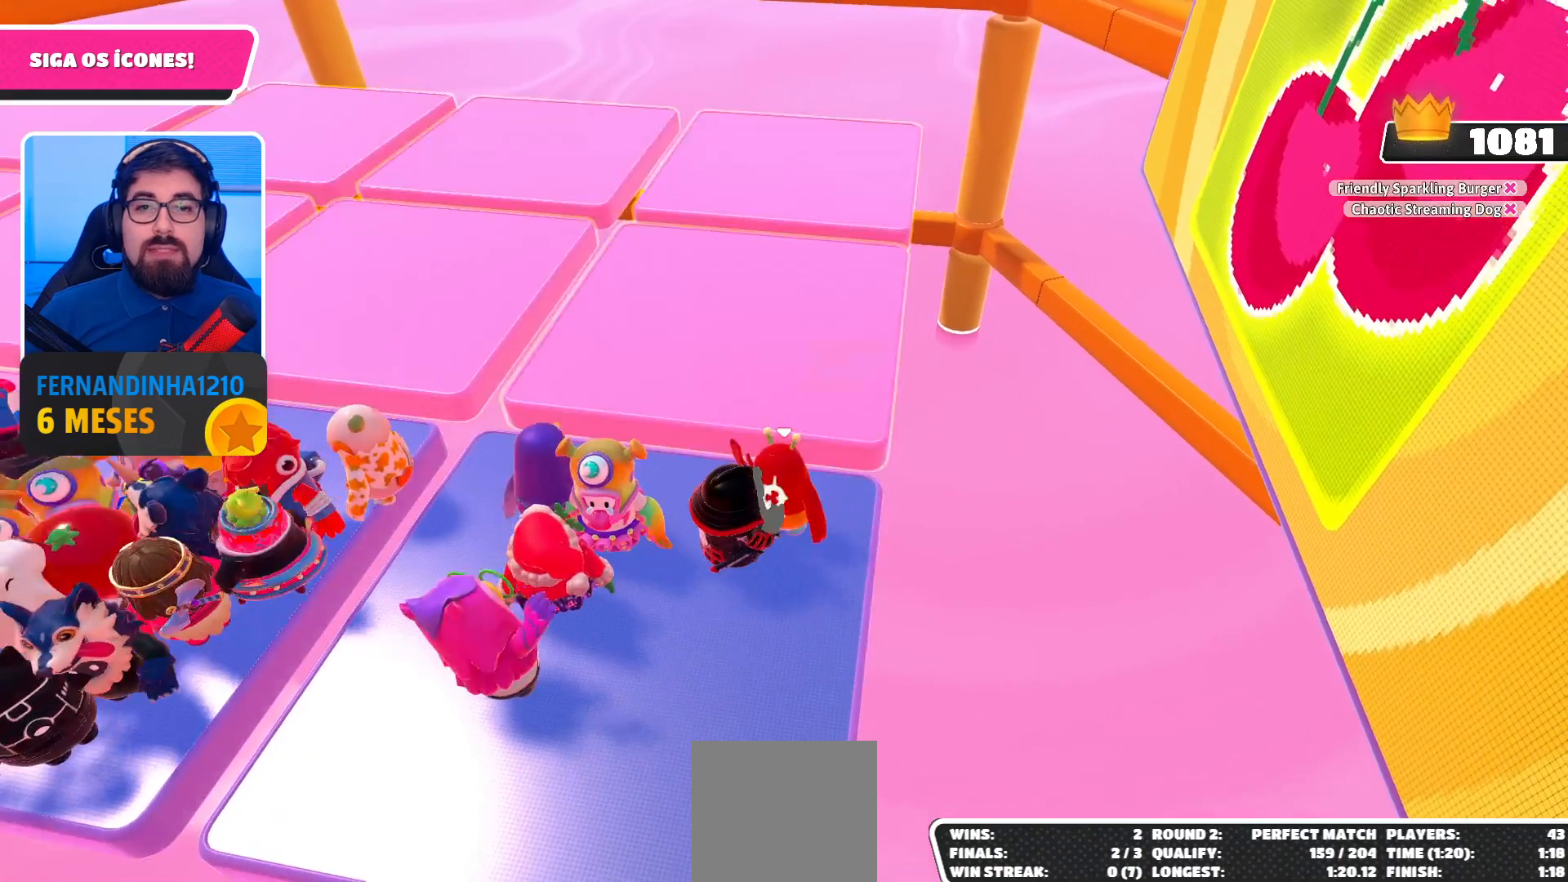
{"buttons": [], "left_stick": "up-left", "right_stick": "center", "events": []}
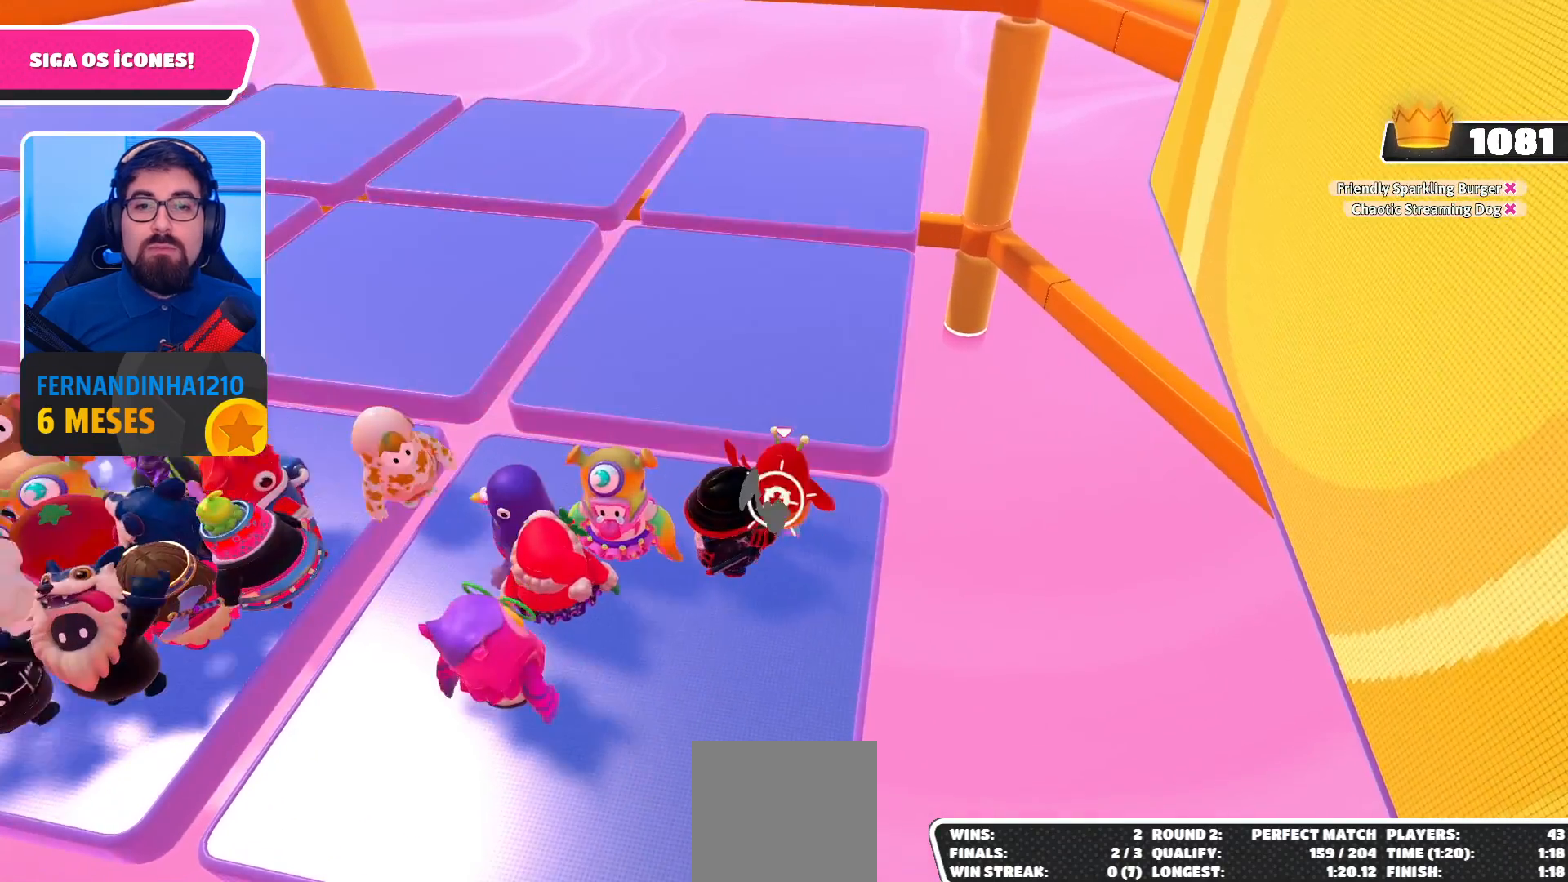
{"buttons": [], "left_stick": "up-left", "right_stick": "center", "events": [[167, "A", "down"], [400, "A", "up"]]}
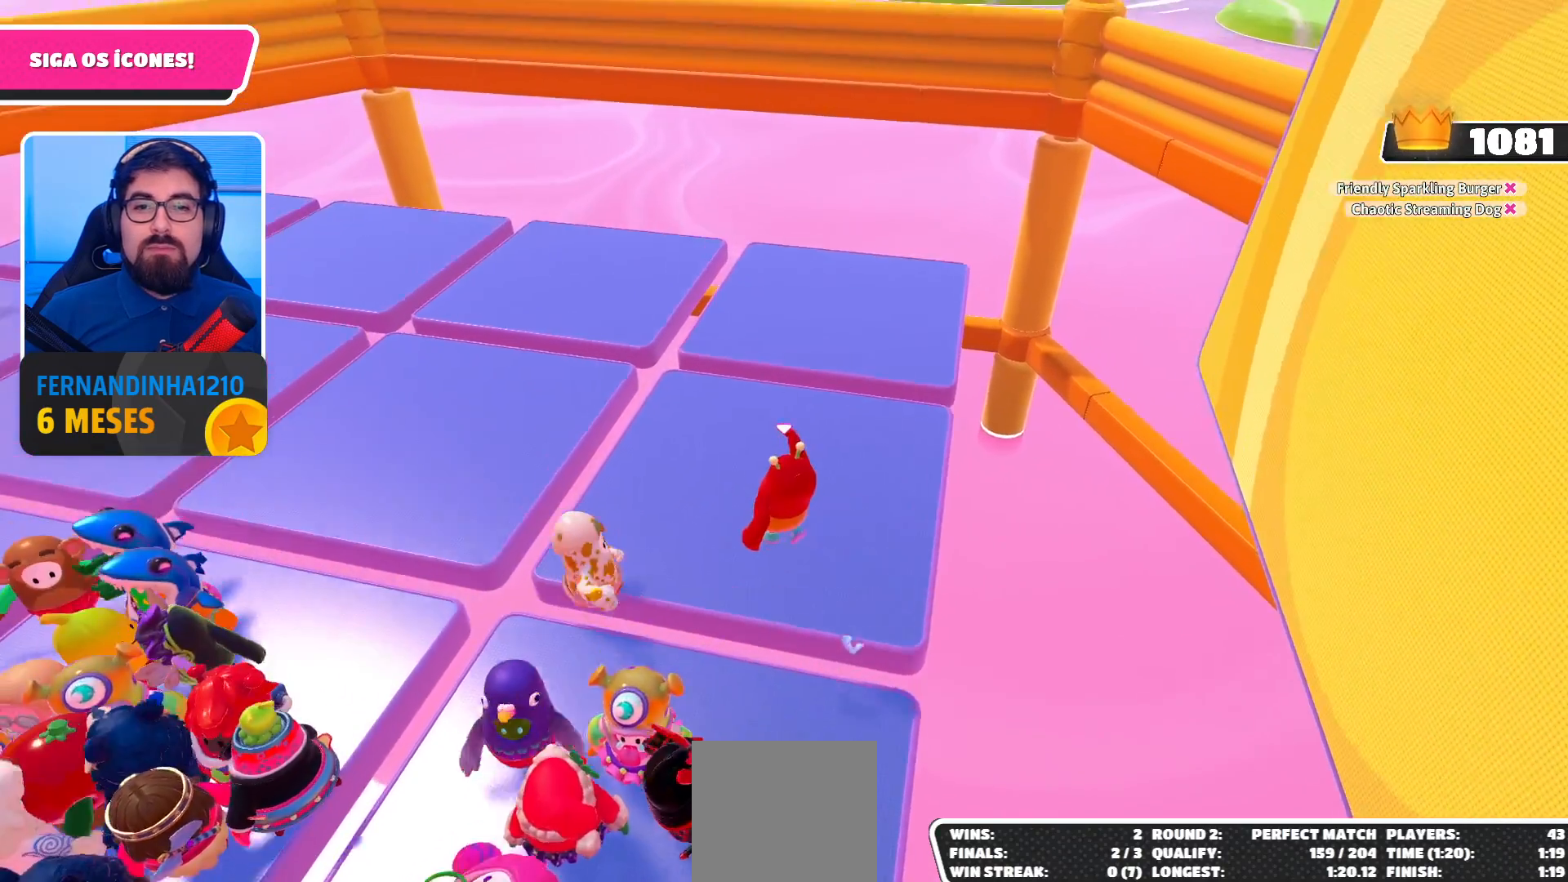
{"buttons": [], "left_stick": "up-left", "right_stick": "center", "events": [[333, "A", "down"], [500, "A", "up"]]}
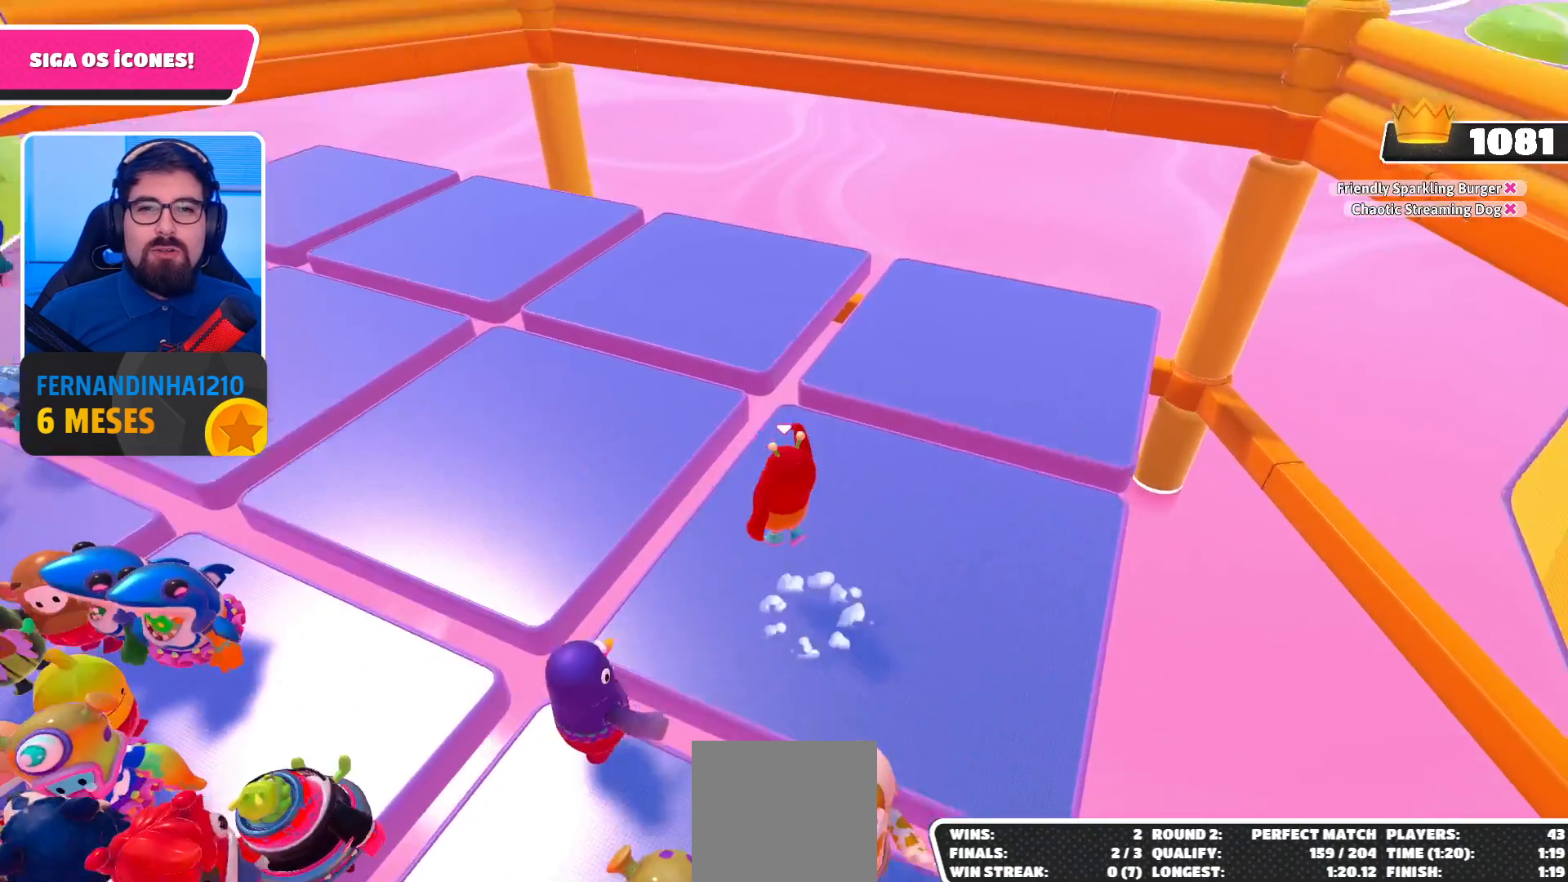
{"buttons": [], "left_stick": "up", "right_stick": "center", "events": [[433, "left_stick", "up"]]}
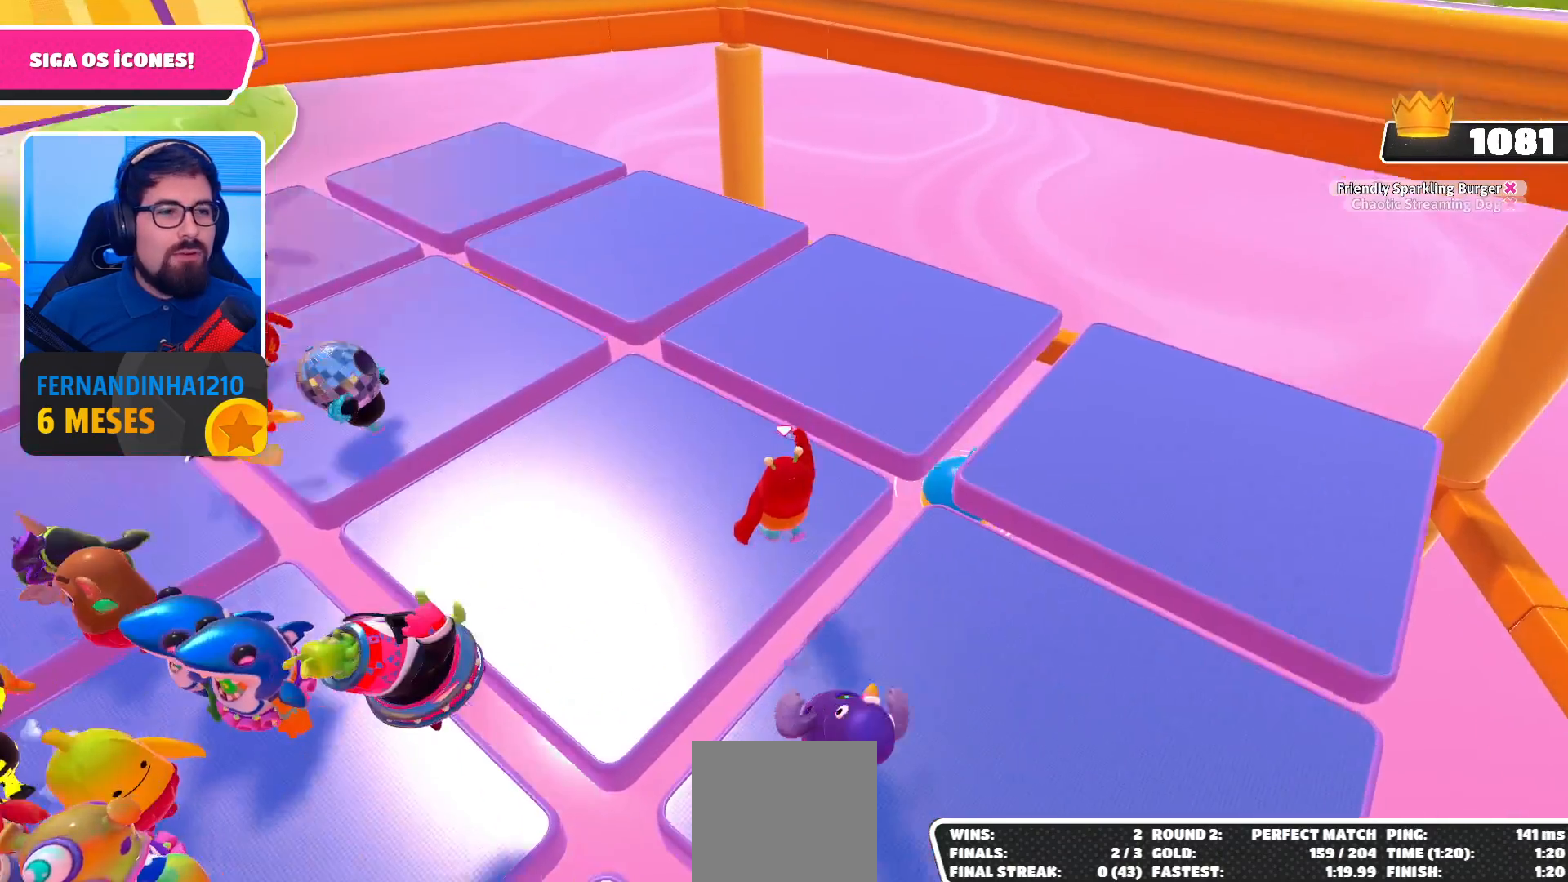
{"buttons": [], "left_stick": "center", "right_stick": "center", "events": [[367, "left_stick", "center"]]}